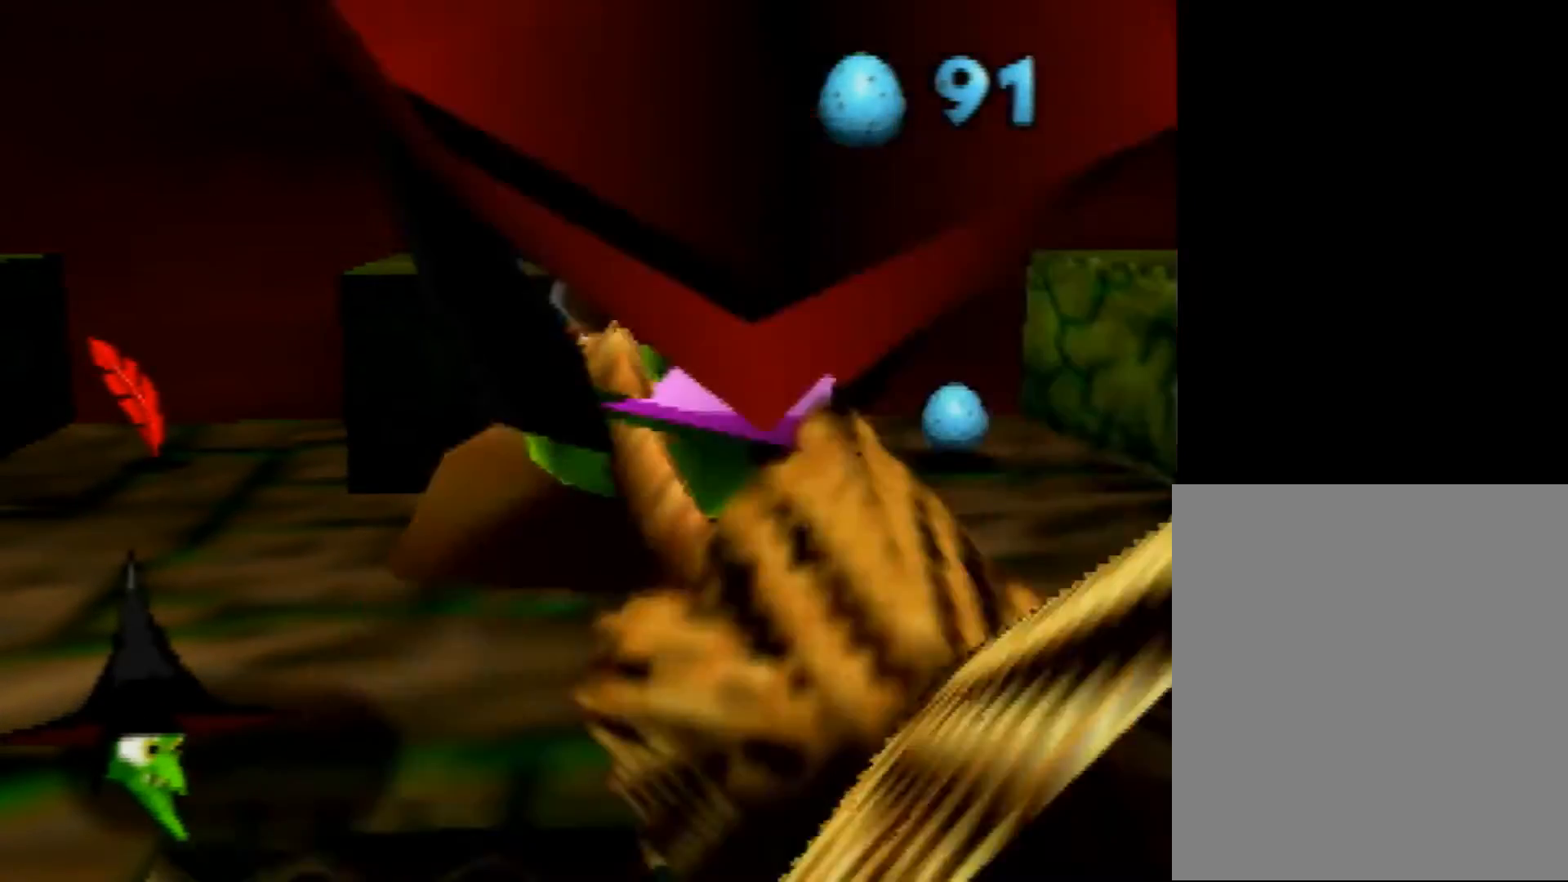
Gameplay with a controller (Nintendo layout); each line is a JSON object with the inputs held at the frame after it. "events" lists button and stick changes between this image and that frame as [ms after this image, input, new state], when the widget could be followed in between. Not read: L1 L3 R3.
{"buttons": ["A"], "left_stick": "down", "events": [[120, "Z", "up"], [440, "A", "down"]]}
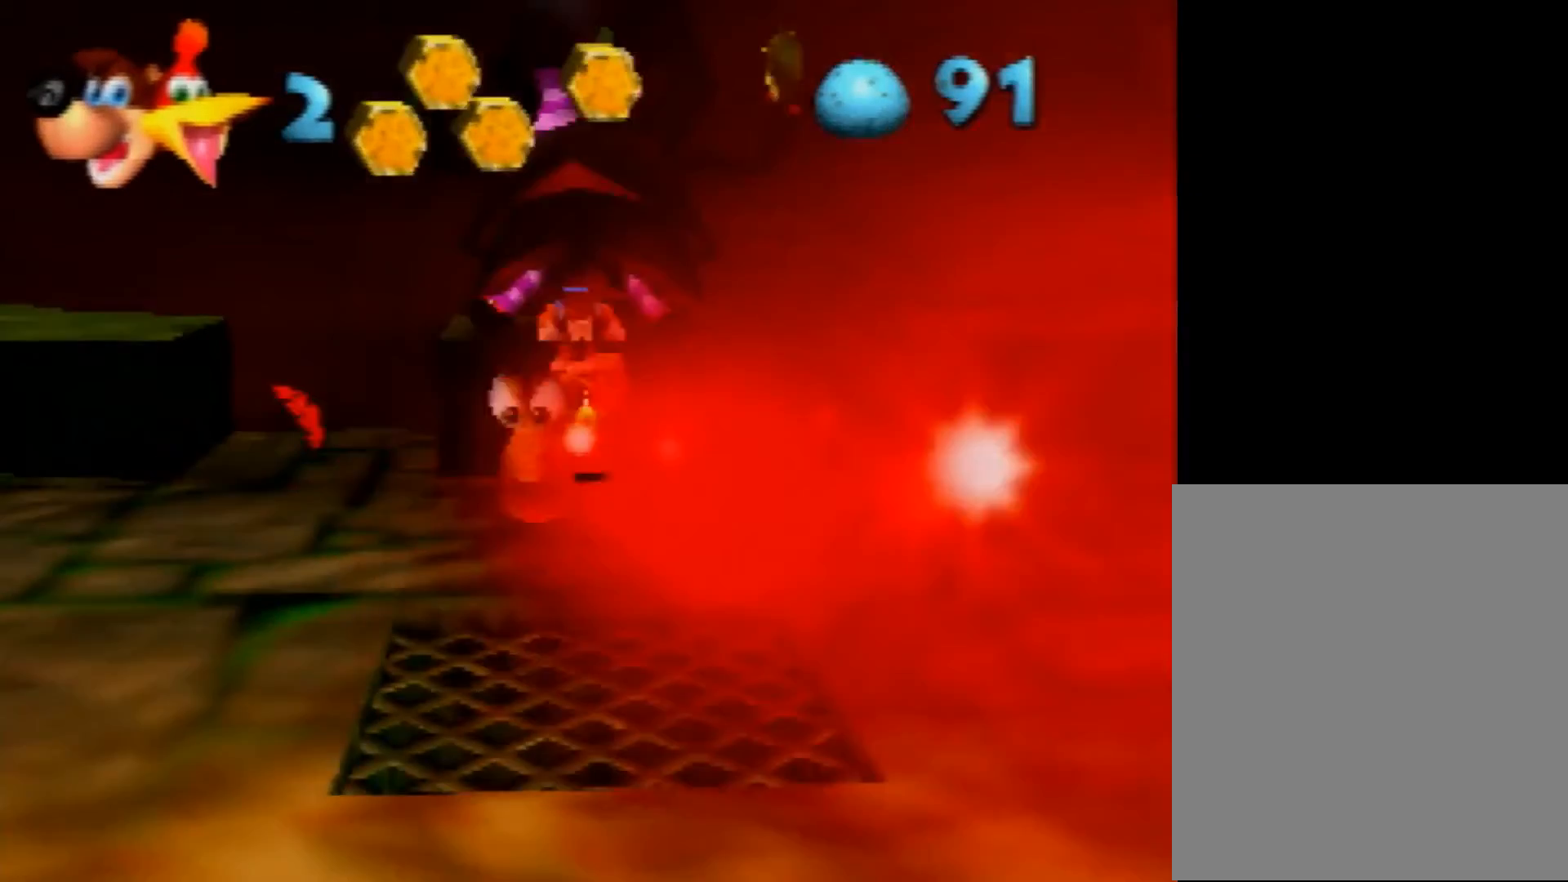
{"buttons": ["A"], "left_stick": "down", "events": [[120, "A", "up"], [160, "A", "down"], [480, "A", "up"], [520, "A", "down"]]}
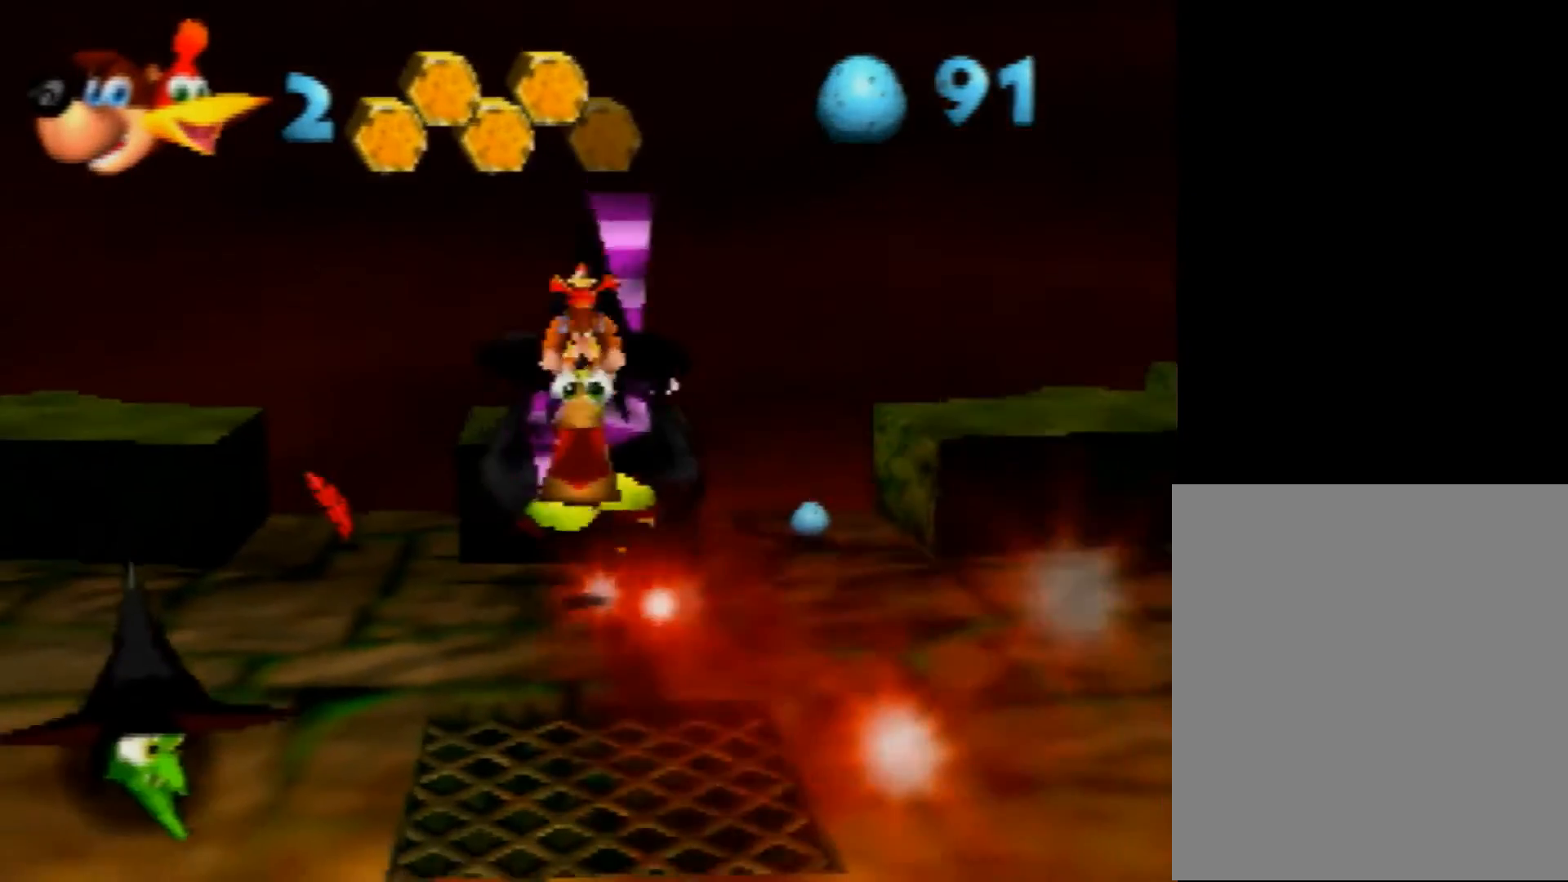
{"buttons": [], "left_stick": "down", "events": [[120, "A", "up"]]}
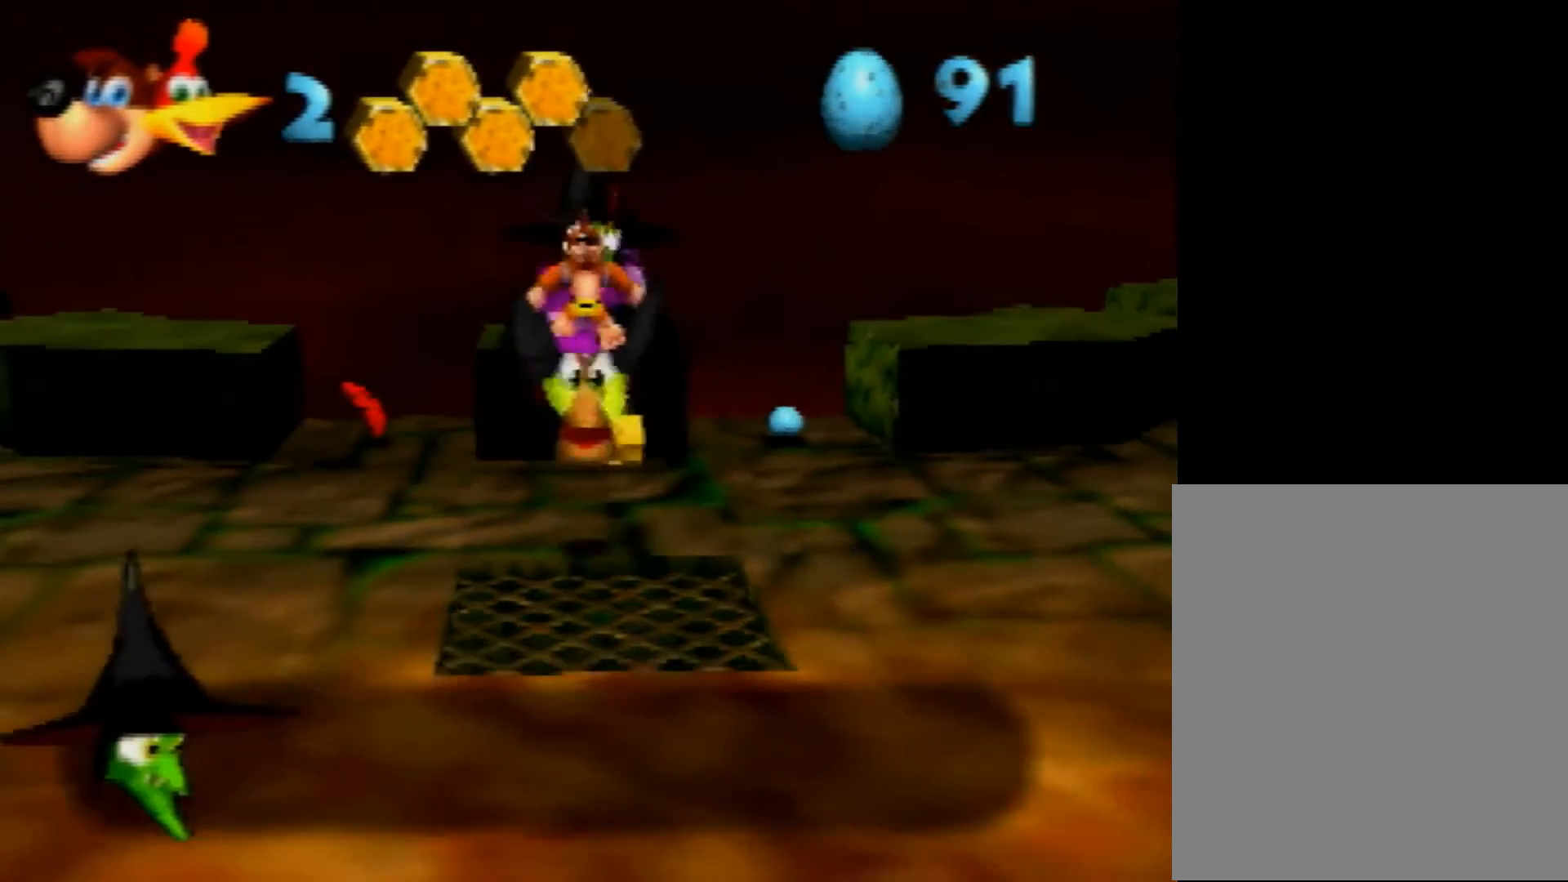
{"buttons": [], "left_stick": "up", "events": [[160, "left_stick", "up"]]}
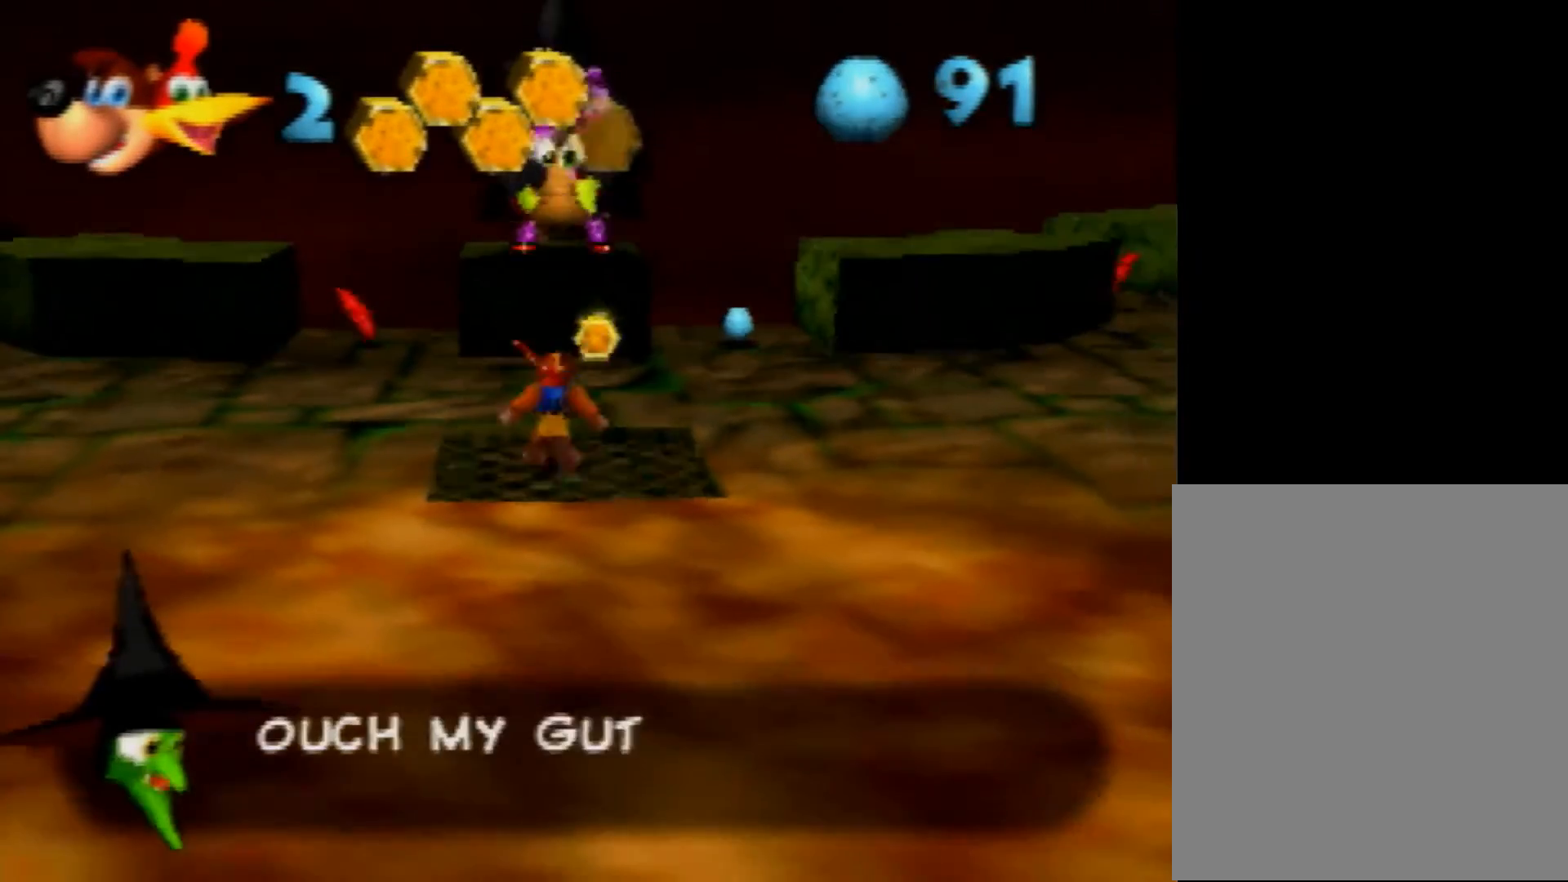
{"buttons": [], "left_stick": "center", "events": [[120, "B", "down"], [400, "left_stick", "center"], [440, "B", "up"]]}
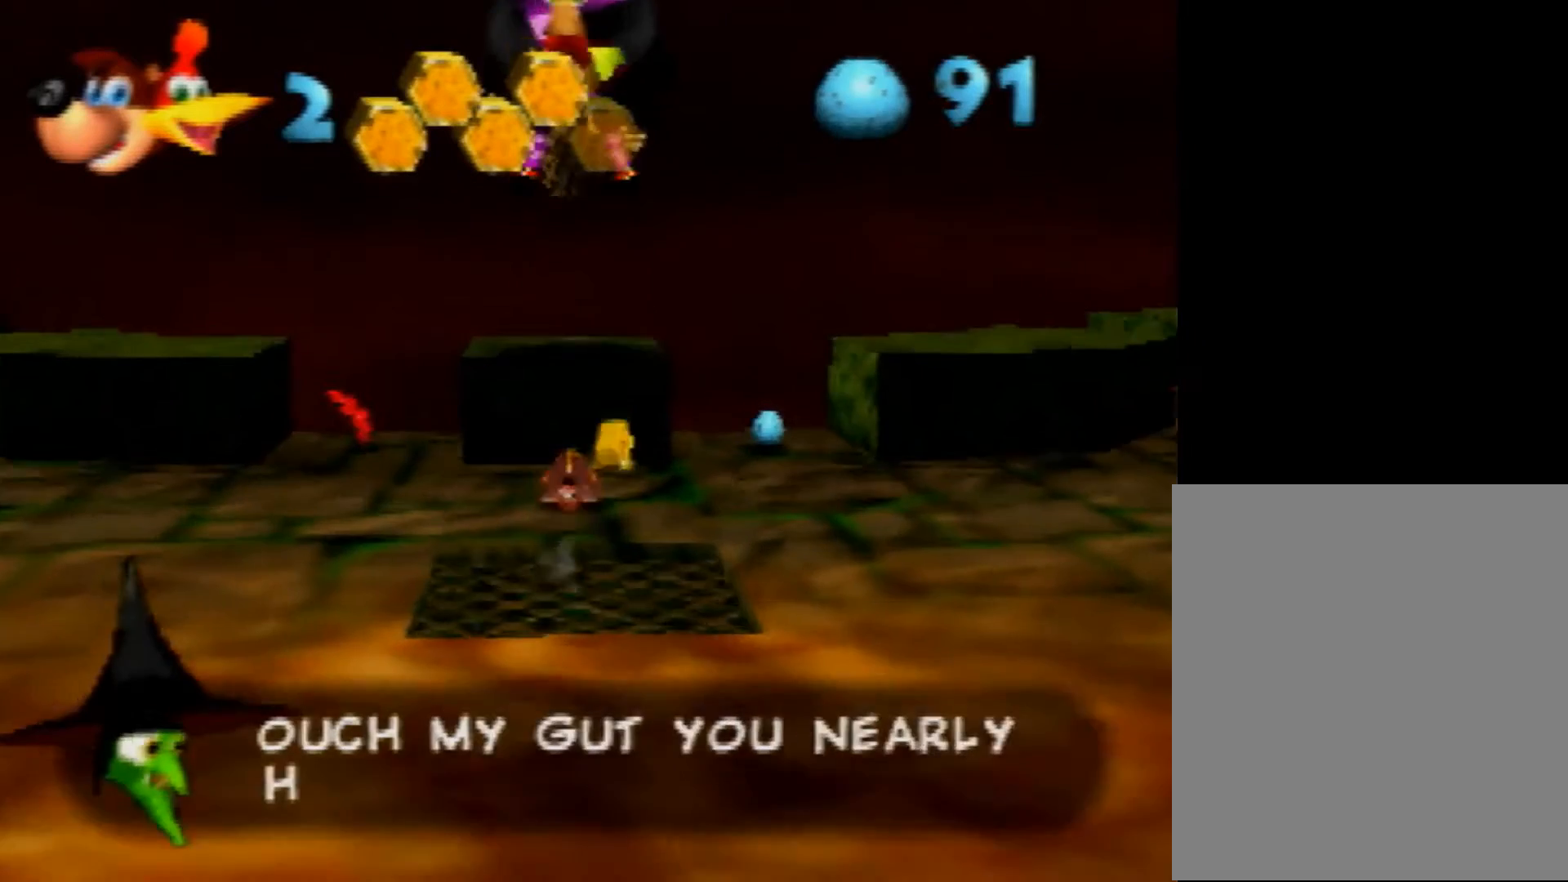
{"buttons": ["A"], "left_stick": "center", "events": [[320, "B", "down"], [320, "R1", "down"], [440, "B", "up"], [440, "R1", "up"], [520, "A", "down"]]}
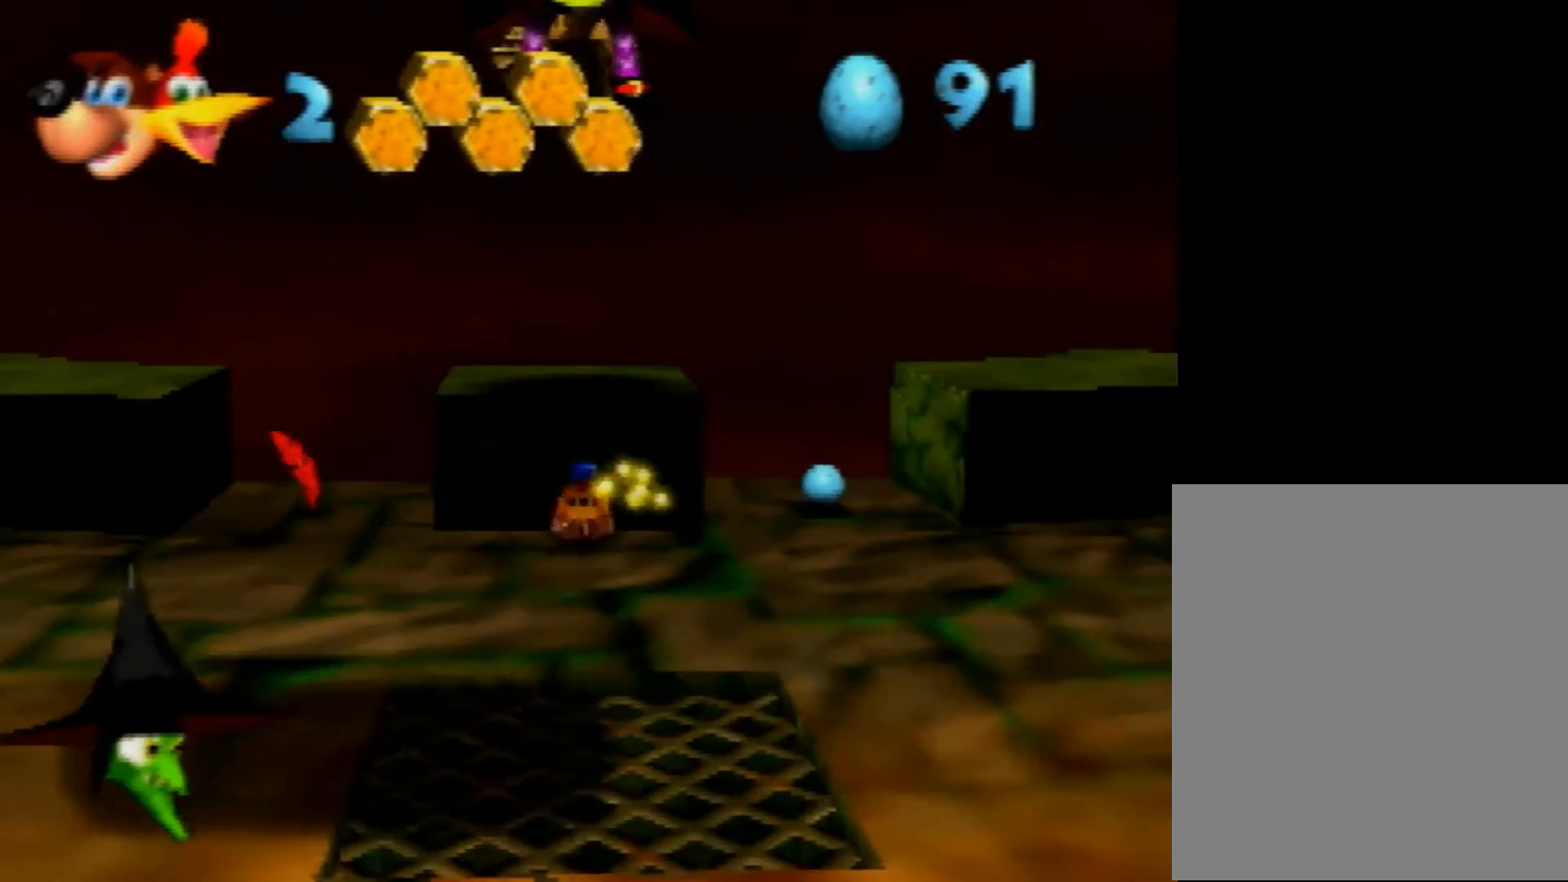
{"buttons": [], "left_stick": "center", "events": [[120, "A", "up"]]}
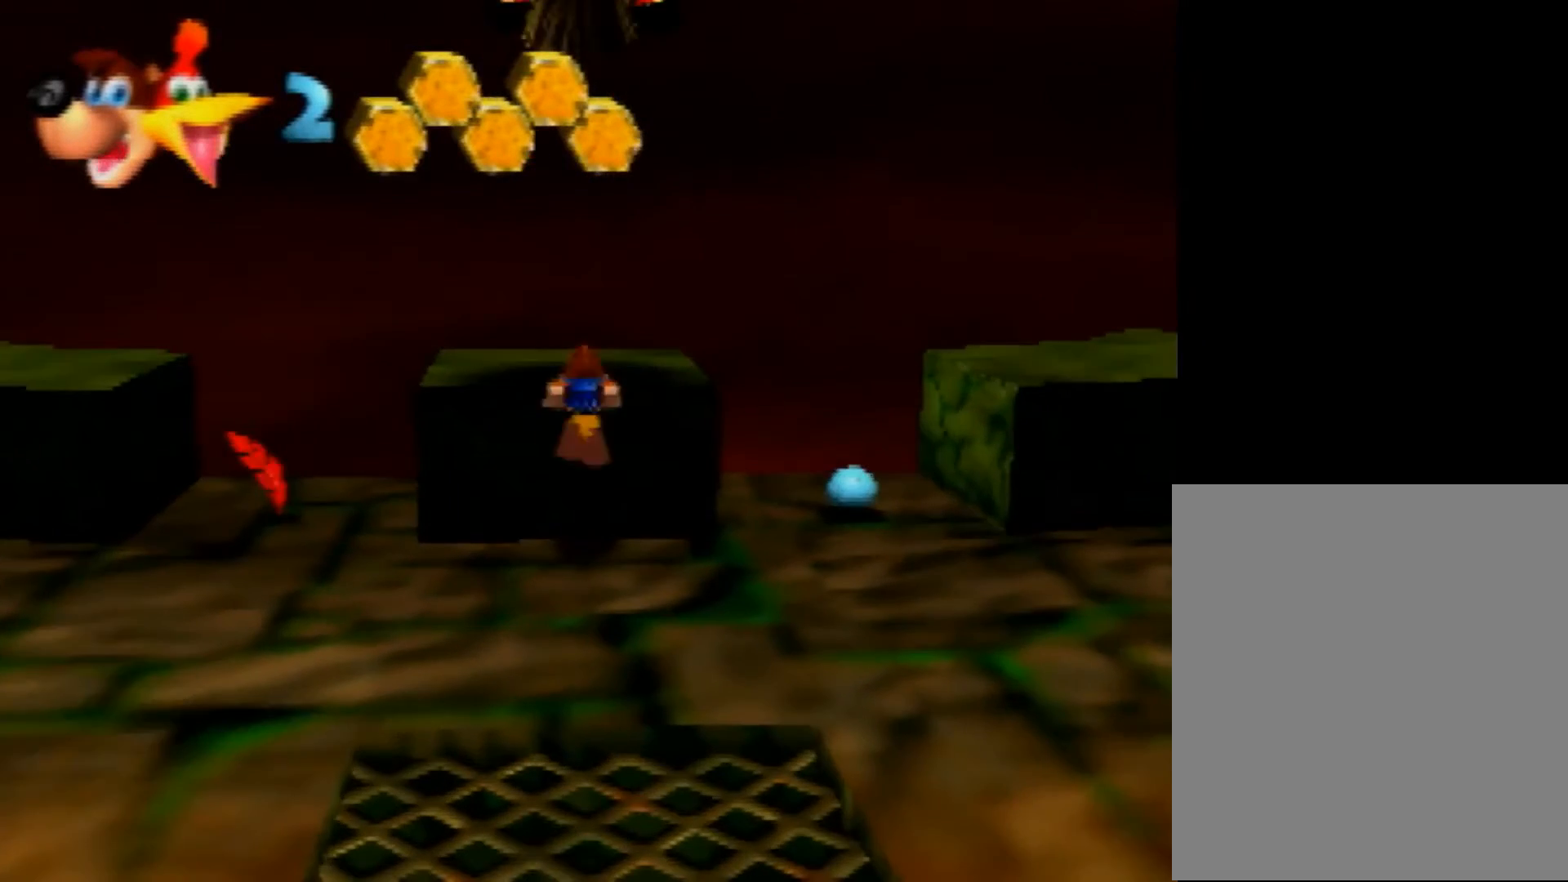
{"buttons": ["B", "R1"], "left_stick": "center", "events": [[520, "B", "down"], [520, "R1", "down"]]}
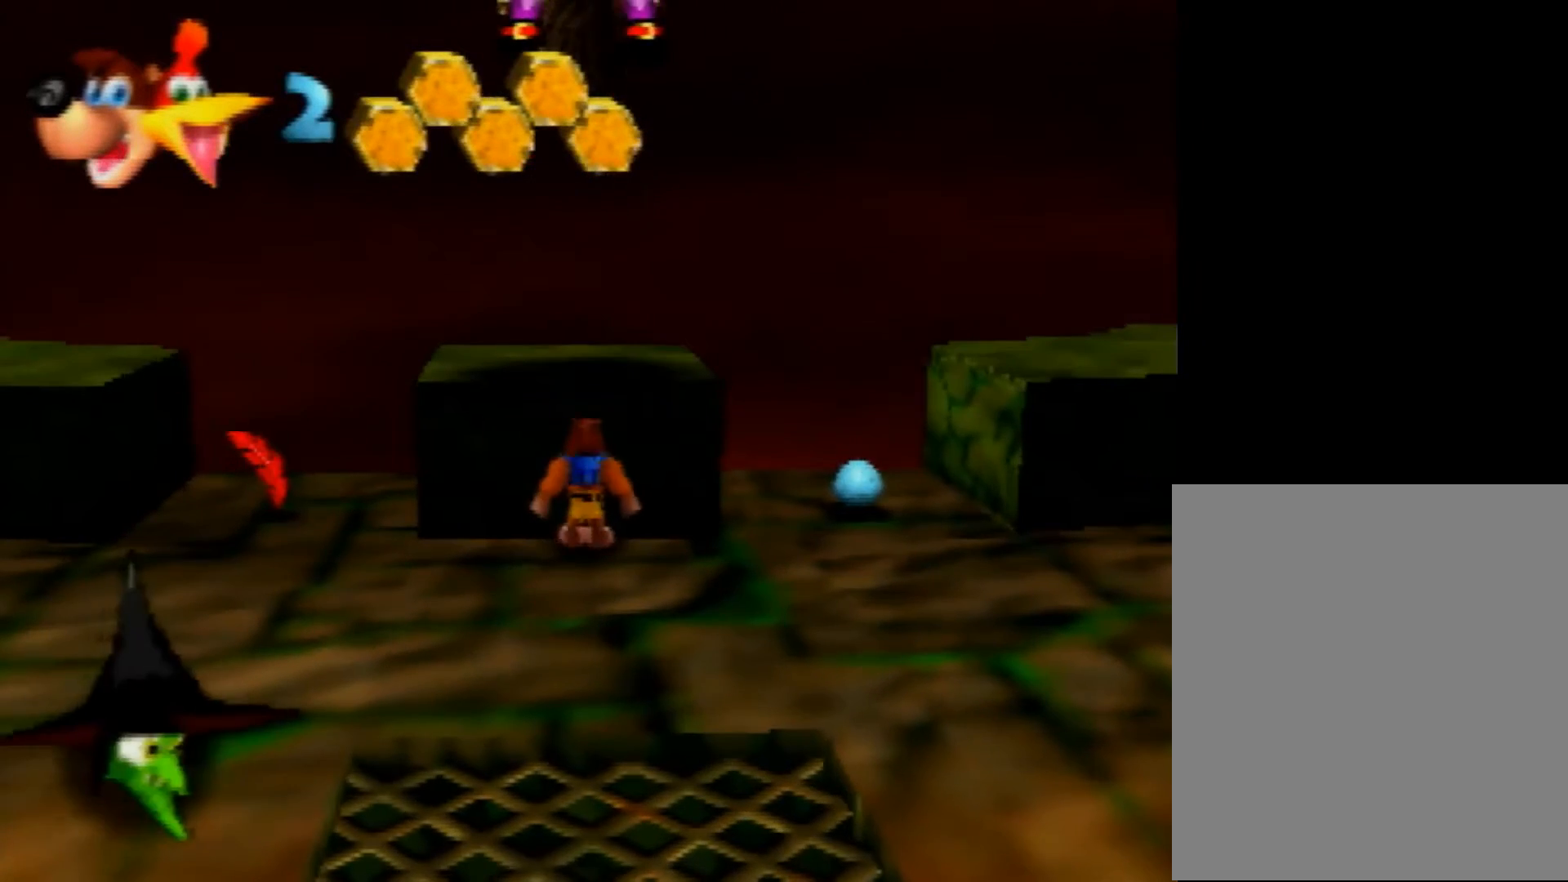
{"buttons": [], "left_stick": "center", "events": [[120, "B", "up"], [120, "R1", "up"], [280, "A", "down"], [360, "A", "up"]]}
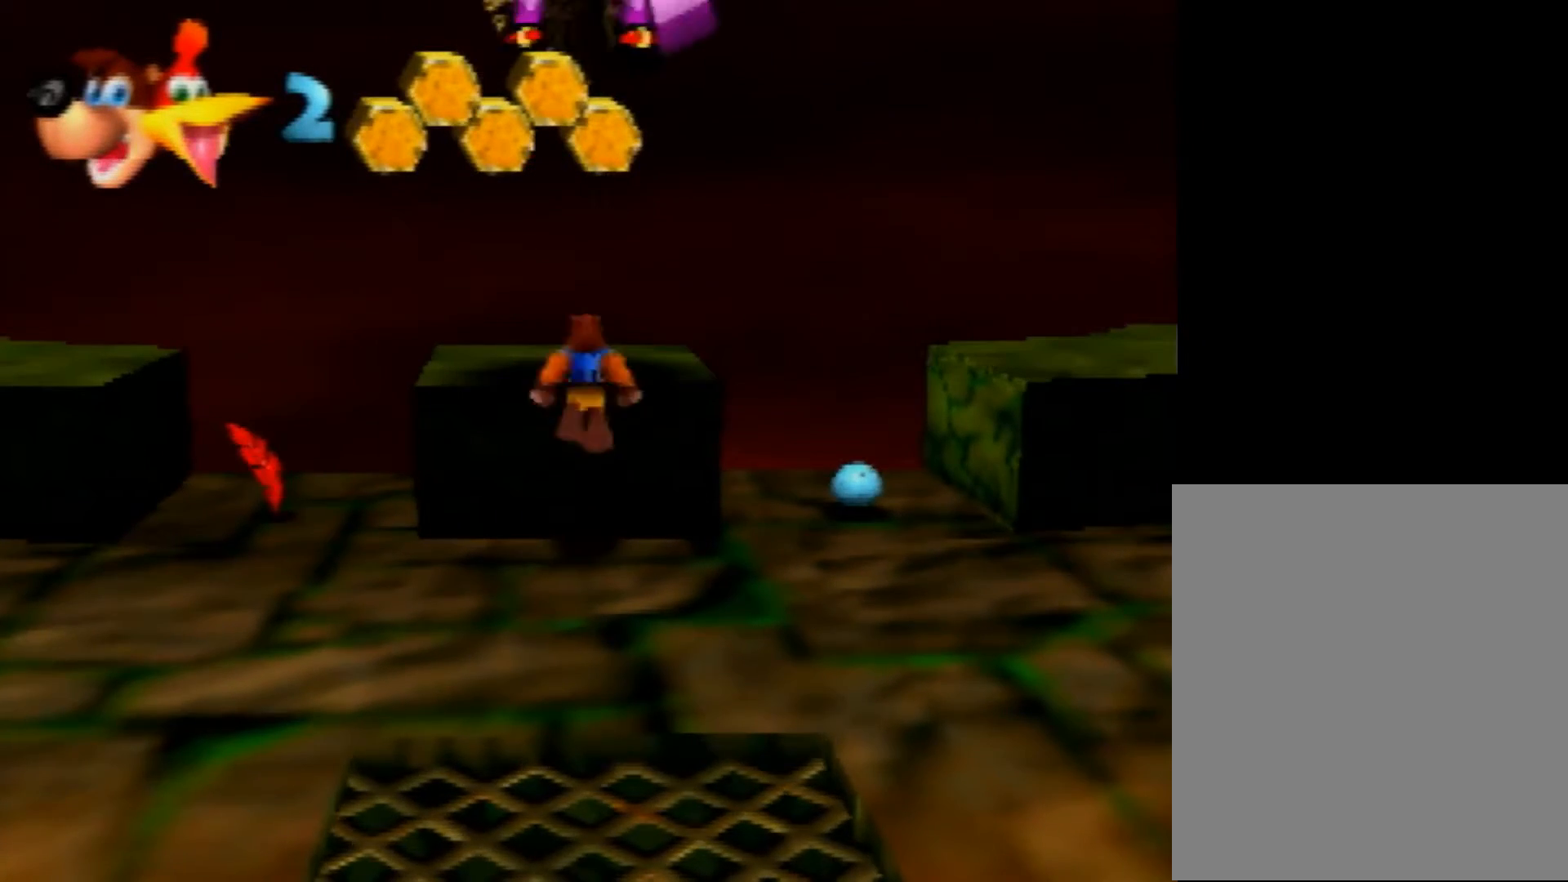
{"buttons": ["A"], "left_stick": "center", "events": [[120, "left_stick", "left"], [240, "left_stick", "center"], [520, "A", "down"]]}
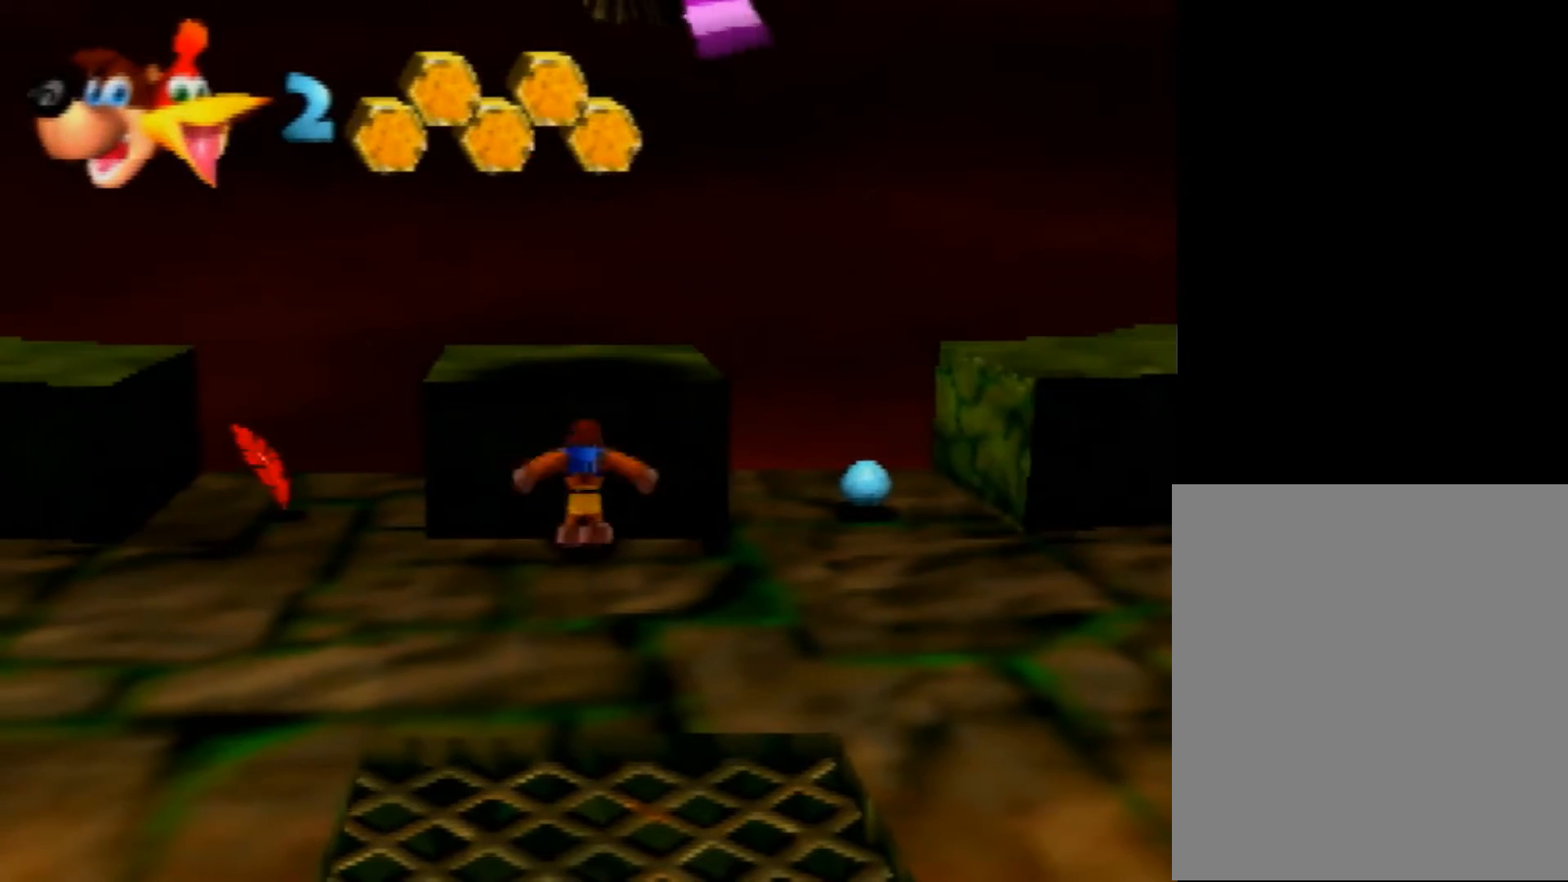
{"buttons": [], "left_stick": "center", "events": [[200, "A", "up"], [240, "Z", "down"], [320, "Z", "up"]]}
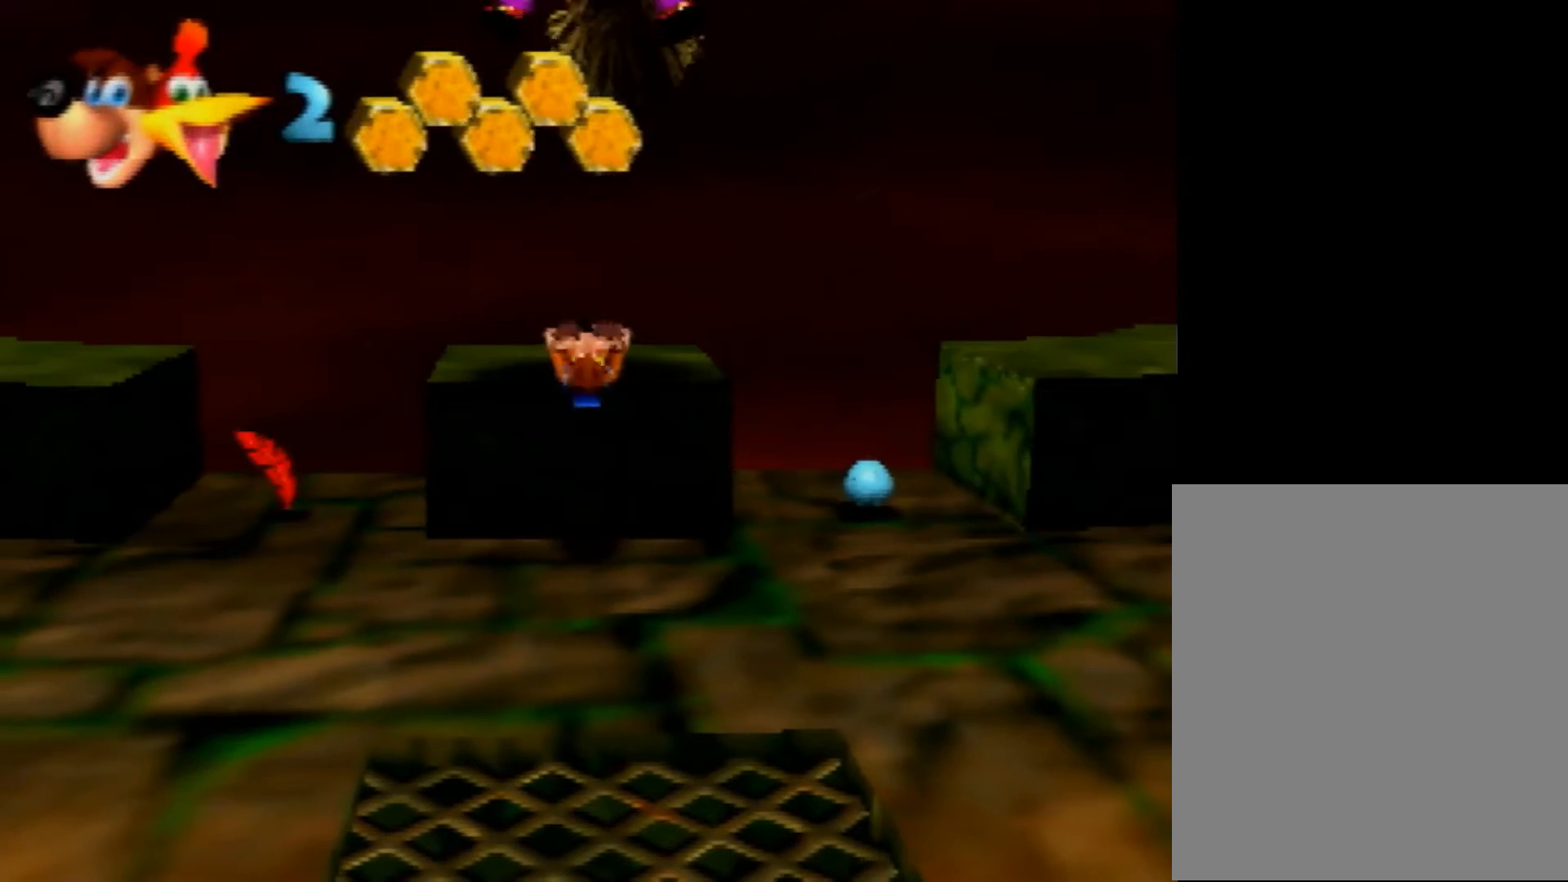
{"buttons": [], "left_stick": "up", "events": [[40, "left_stick", "up"]]}
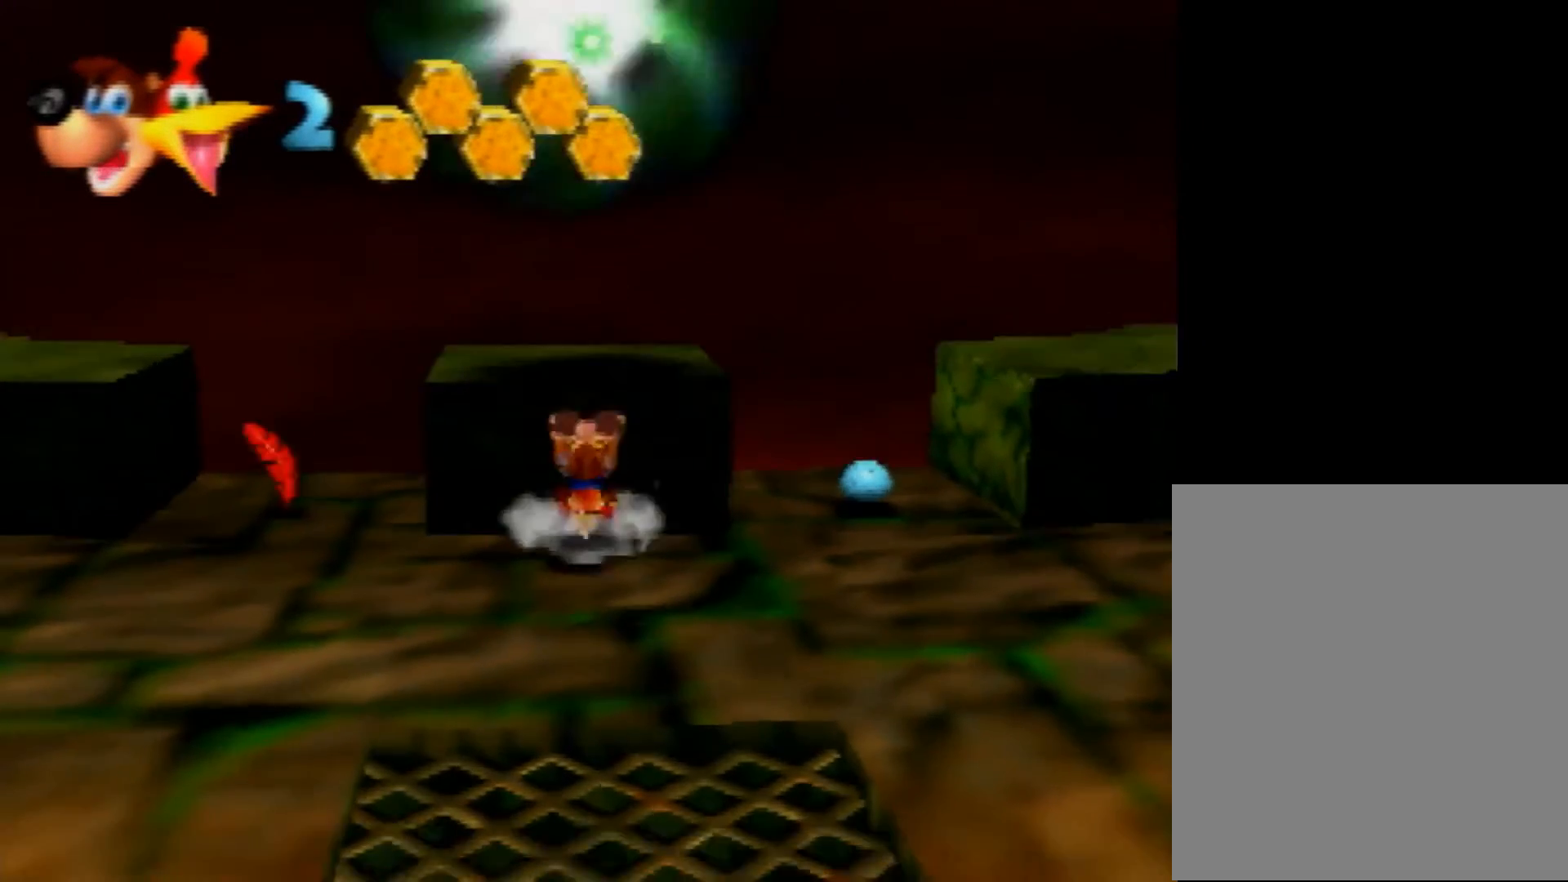
{"buttons": [], "left_stick": "up", "events": []}
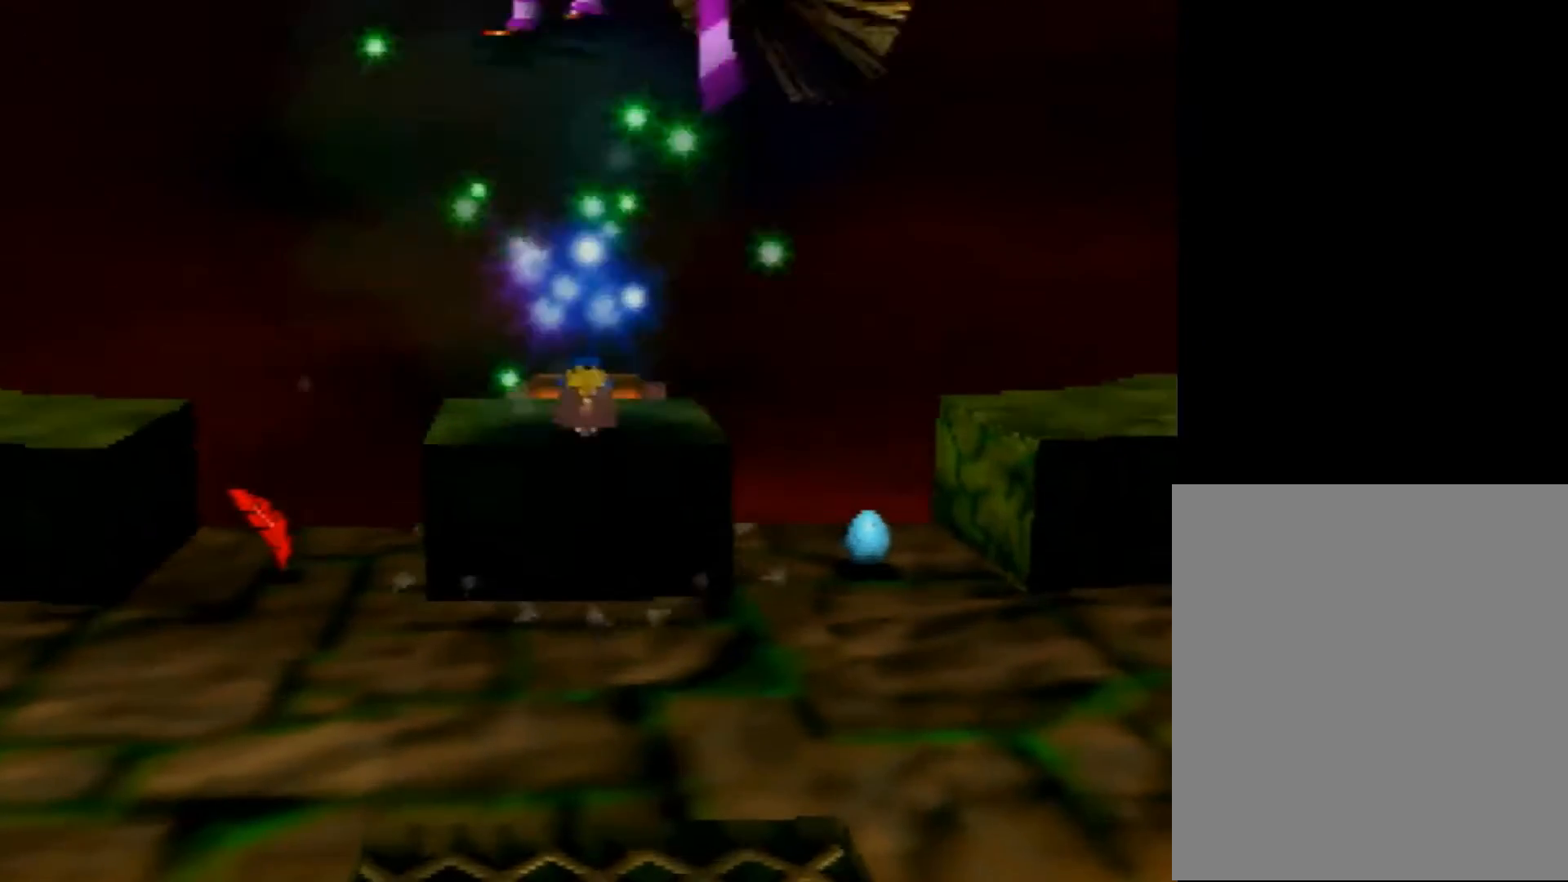
{"buttons": ["R1", "Z", "C_UP"], "left_stick": "up", "events": [[40, "left_stick", "center"], [320, "Z", "down"], [320, "left_stick", "up"], [400, "R1", "down"], [440, "C_UP", "down"]]}
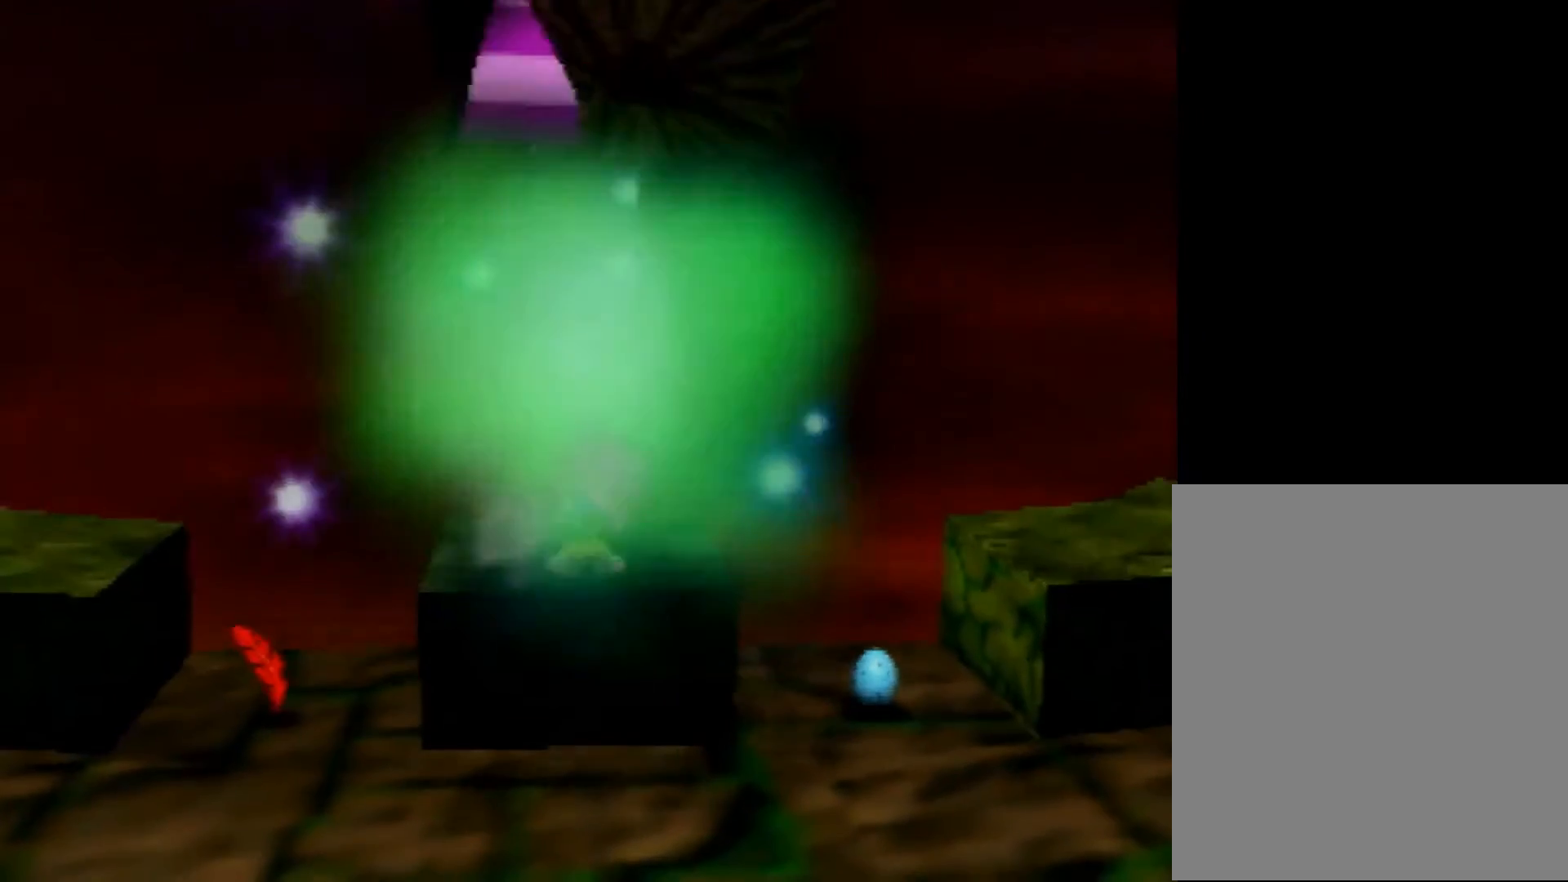
{"buttons": ["R1", "Z", "C_UP"], "left_stick": "up", "events": [[40, "C_UP", "up"], [120, "C_UP", "down"], [240, "C_UP", "up"], [280, "C_DOWN", "down"], [280, "C_LEFT", "down"], [320, "C_DOWN", "up"], [320, "C_LEFT", "up"], [320, "C_UP", "down"], [400, "C_UP", "up"], [480, "C_UP", "down"]]}
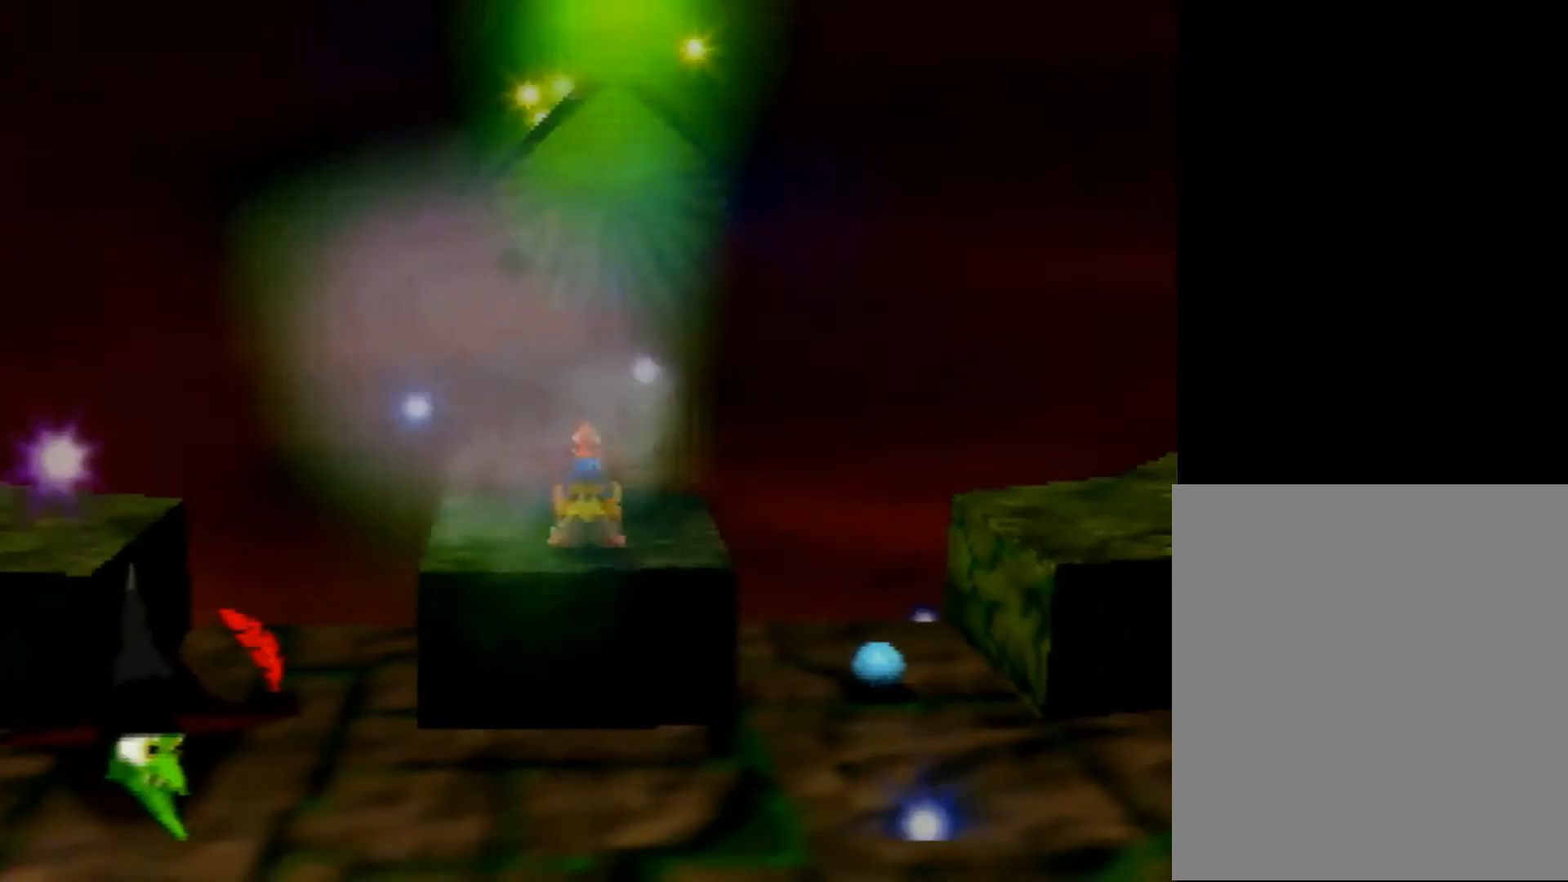
{"buttons": ["Z"], "left_stick": "center", "events": [[120, "C_UP", "up"], [160, "C_UP", "down"], [280, "C_UP", "up"], [320, "R1", "up"], [440, "left_stick", "center"]]}
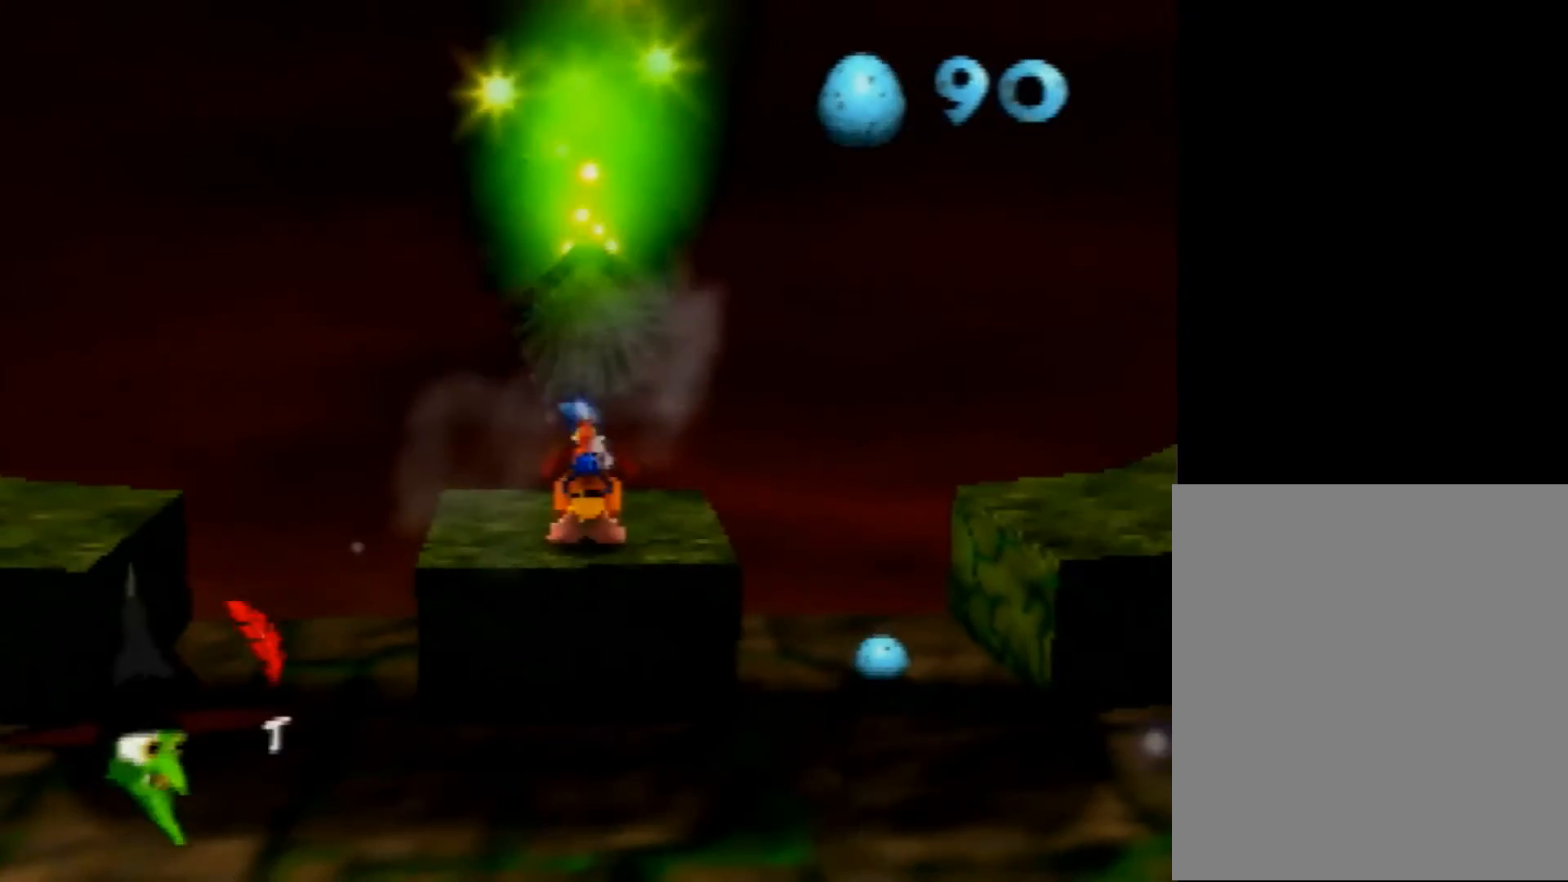
{"buttons": ["Z"], "left_stick": "center", "events": [[200, "C_LEFT", "down"], [280, "C_LEFT", "up"], [360, "C_LEFT", "down"], [480, "C_LEFT", "up"]]}
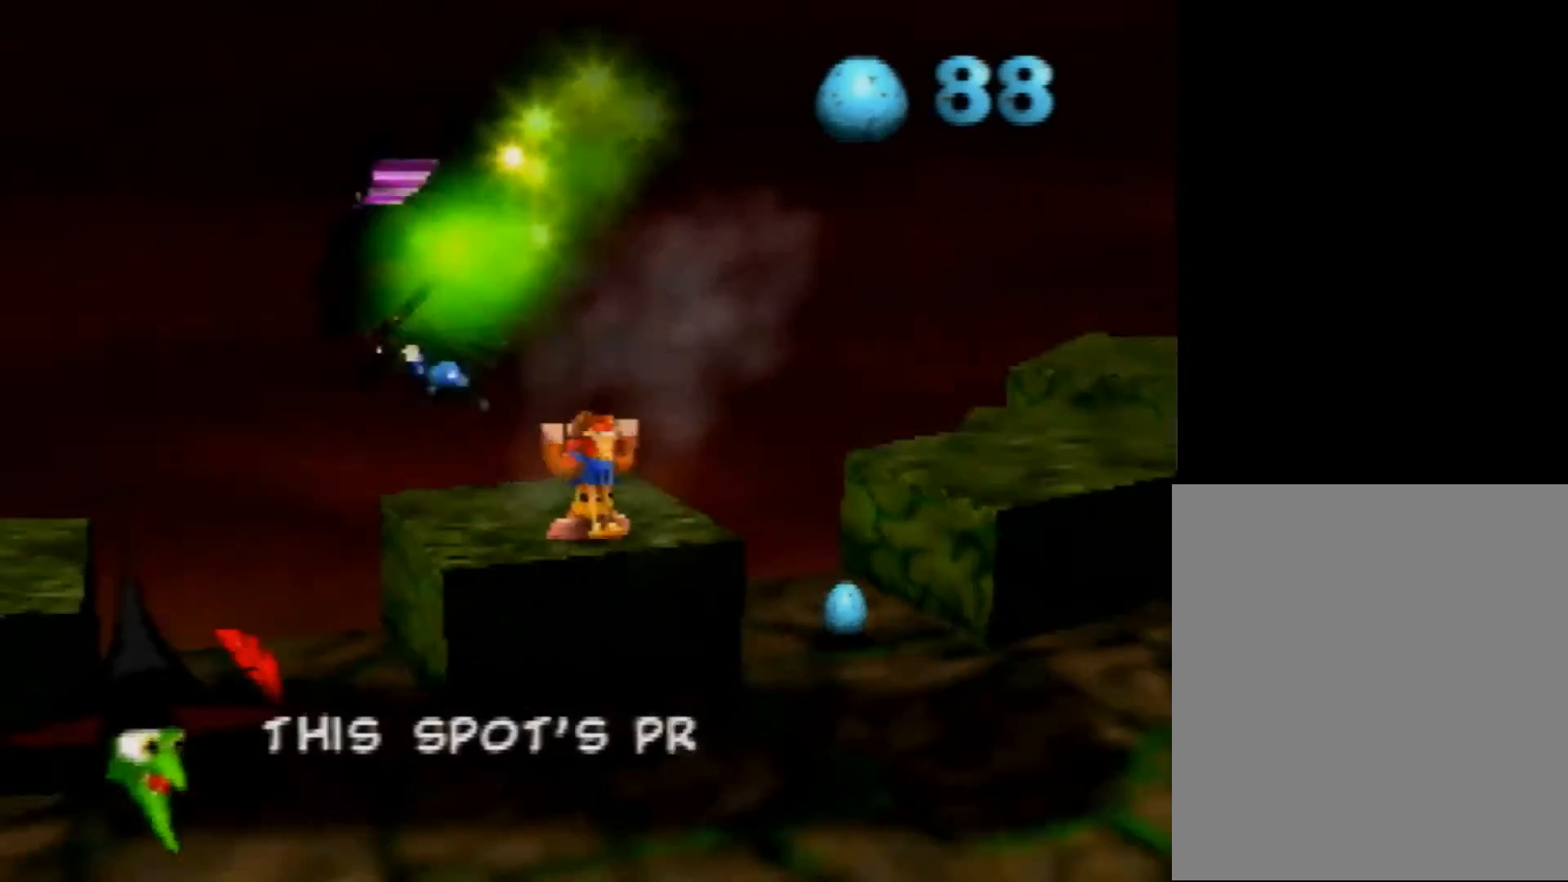
{"buttons": ["Z"], "left_stick": "up-right", "events": [[80, "C_LEFT", "down"], [160, "C_LEFT", "up"], [160, "left_stick", "up-right"], [200, "C_LEFT", "down"], [320, "C_LEFT", "up"]]}
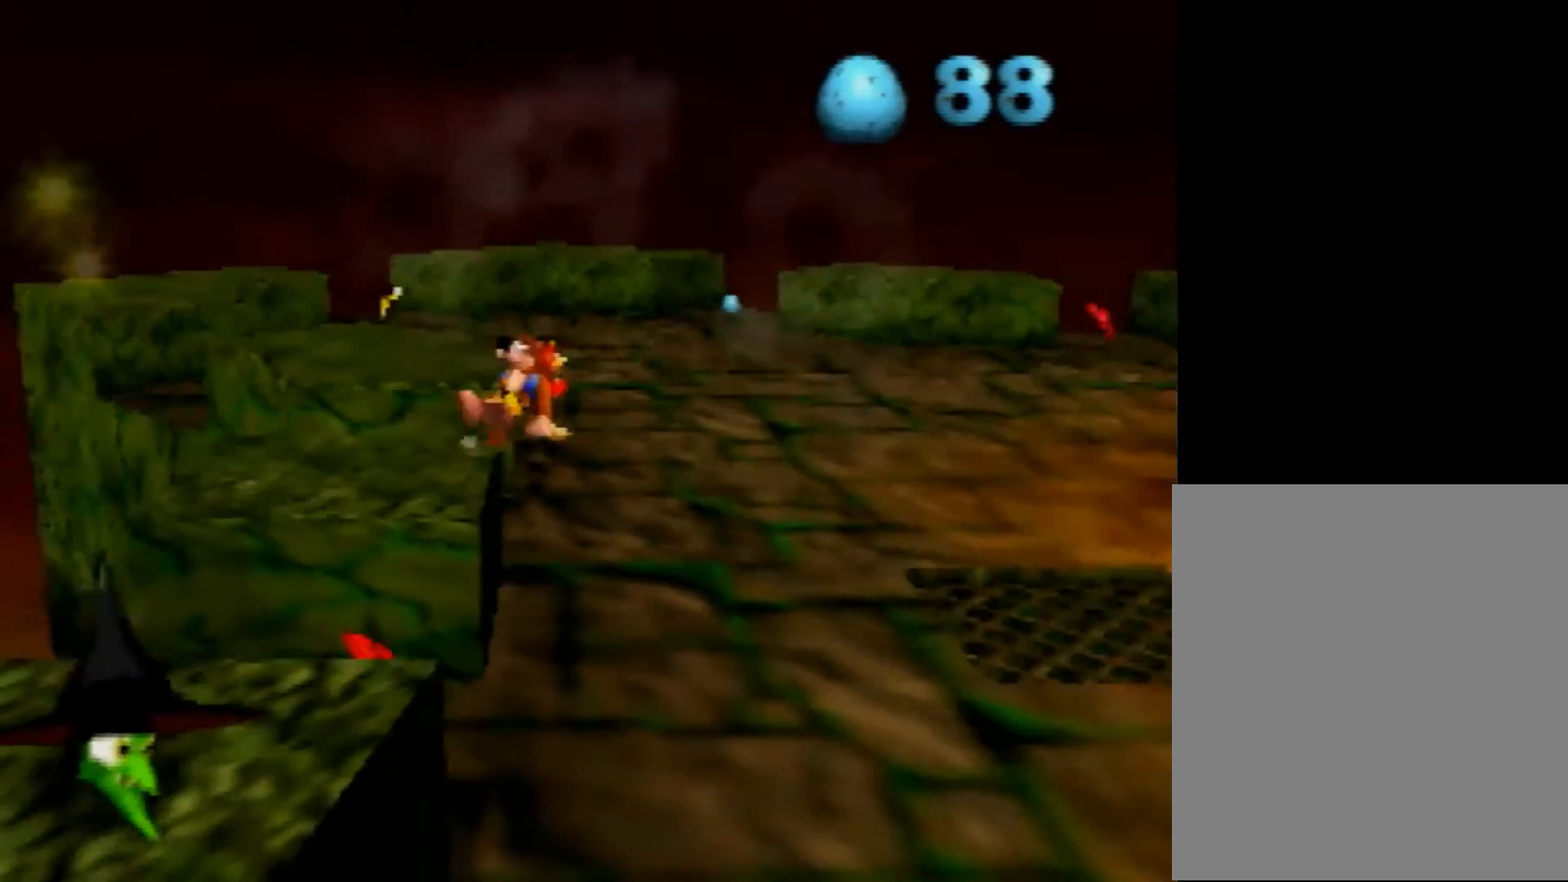
{"buttons": ["R1", "Z"], "left_stick": "up-right", "events": [[400, "A", "down"], [440, "A", "up"], [440, "R1", "down"]]}
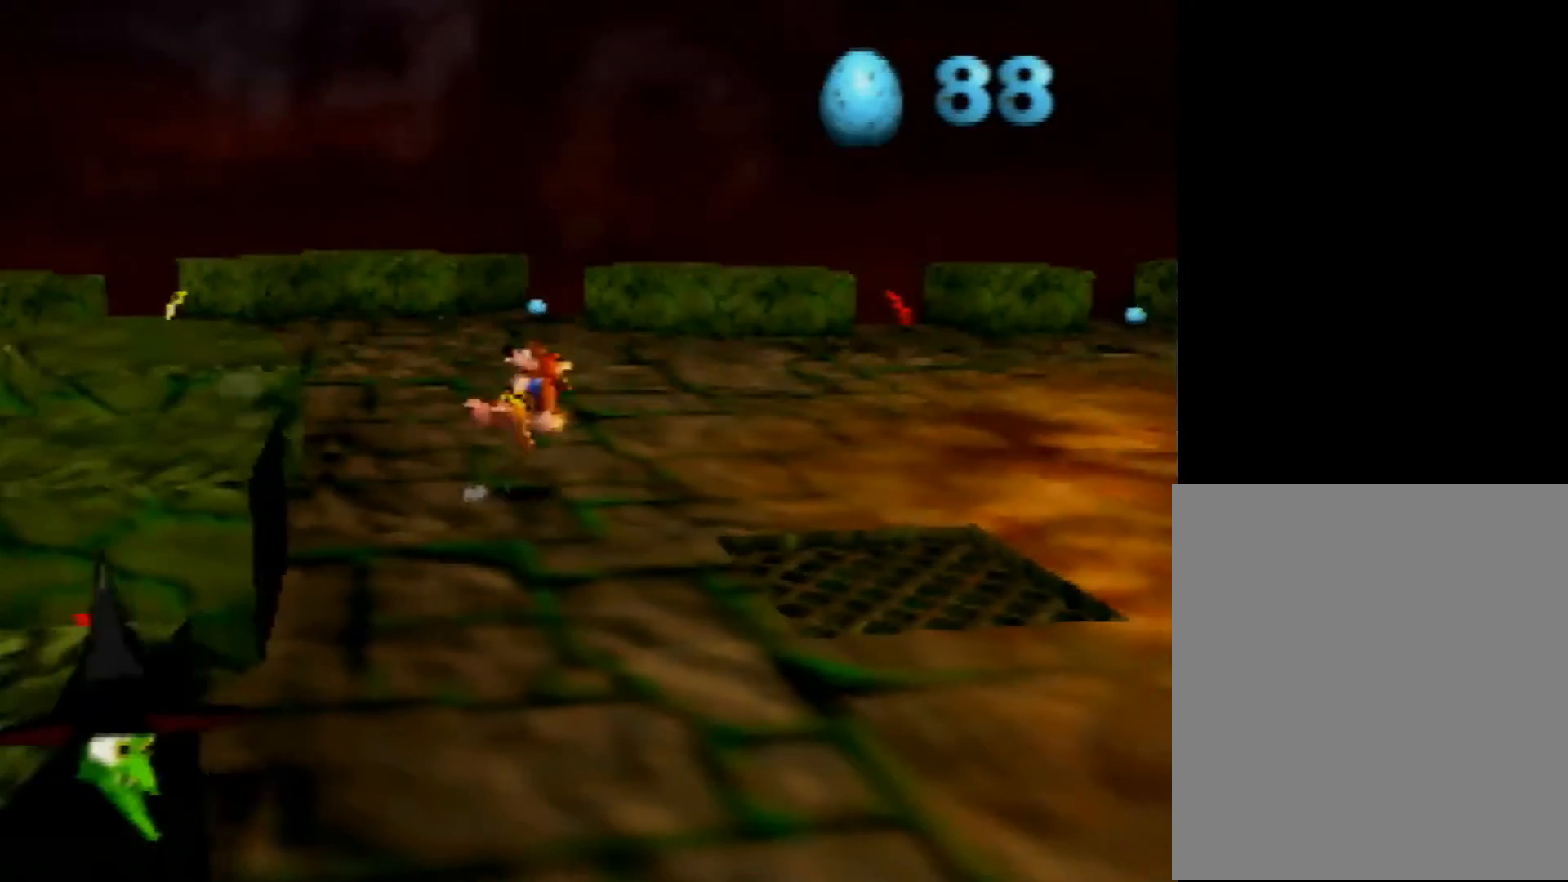
{"buttons": ["R1", "Z"], "left_stick": "up", "events": [[120, "left_stick", "up"]]}
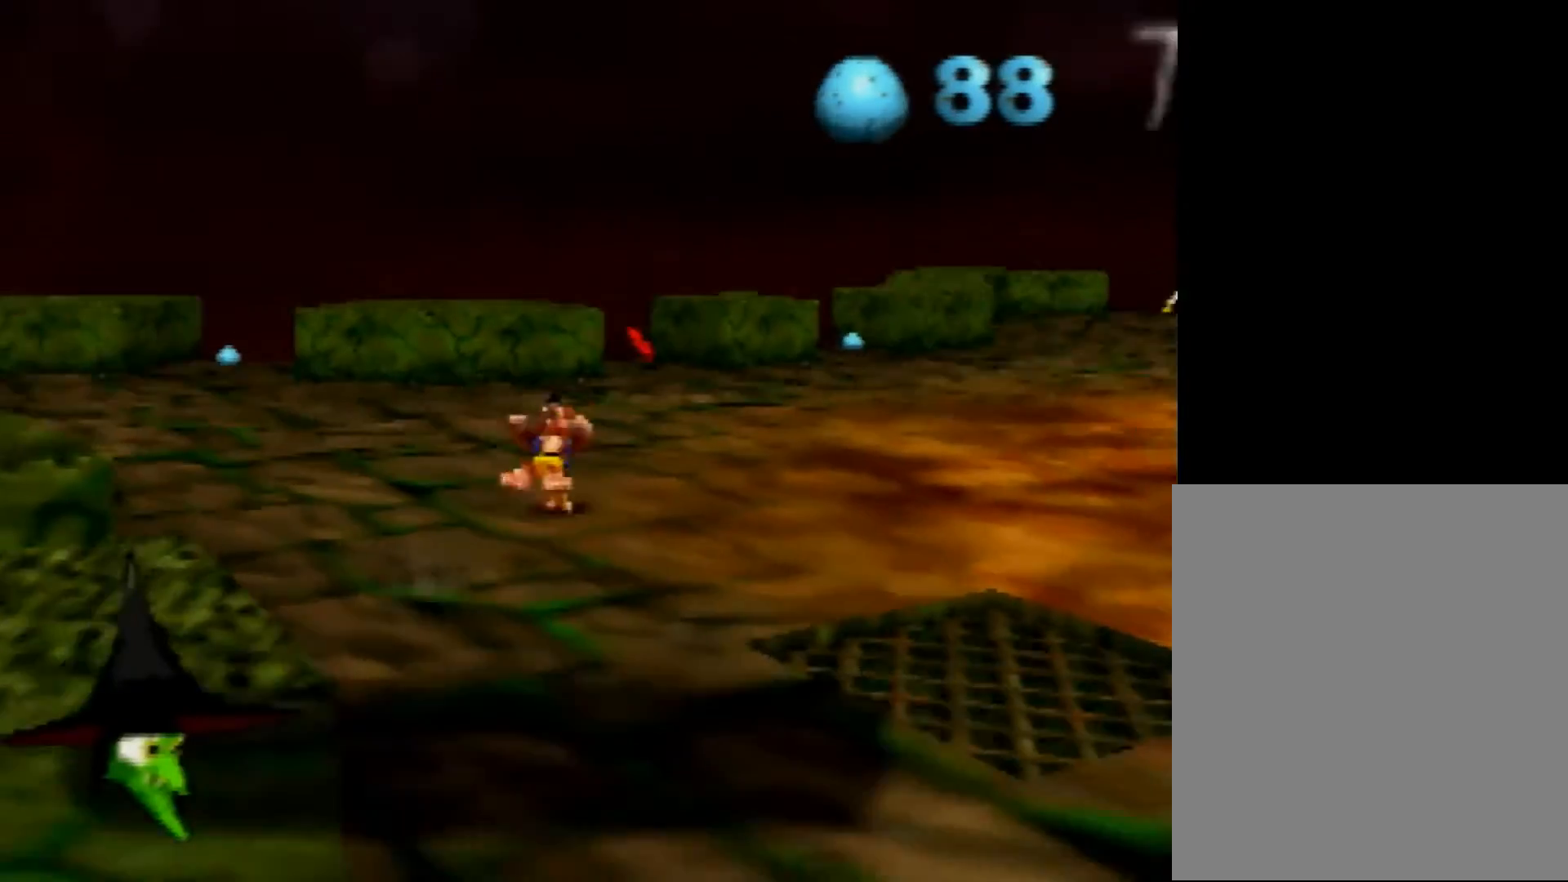
{"buttons": ["R1", "Z"], "left_stick": "up", "events": [[80, "A", "down"], [160, "A", "up"]]}
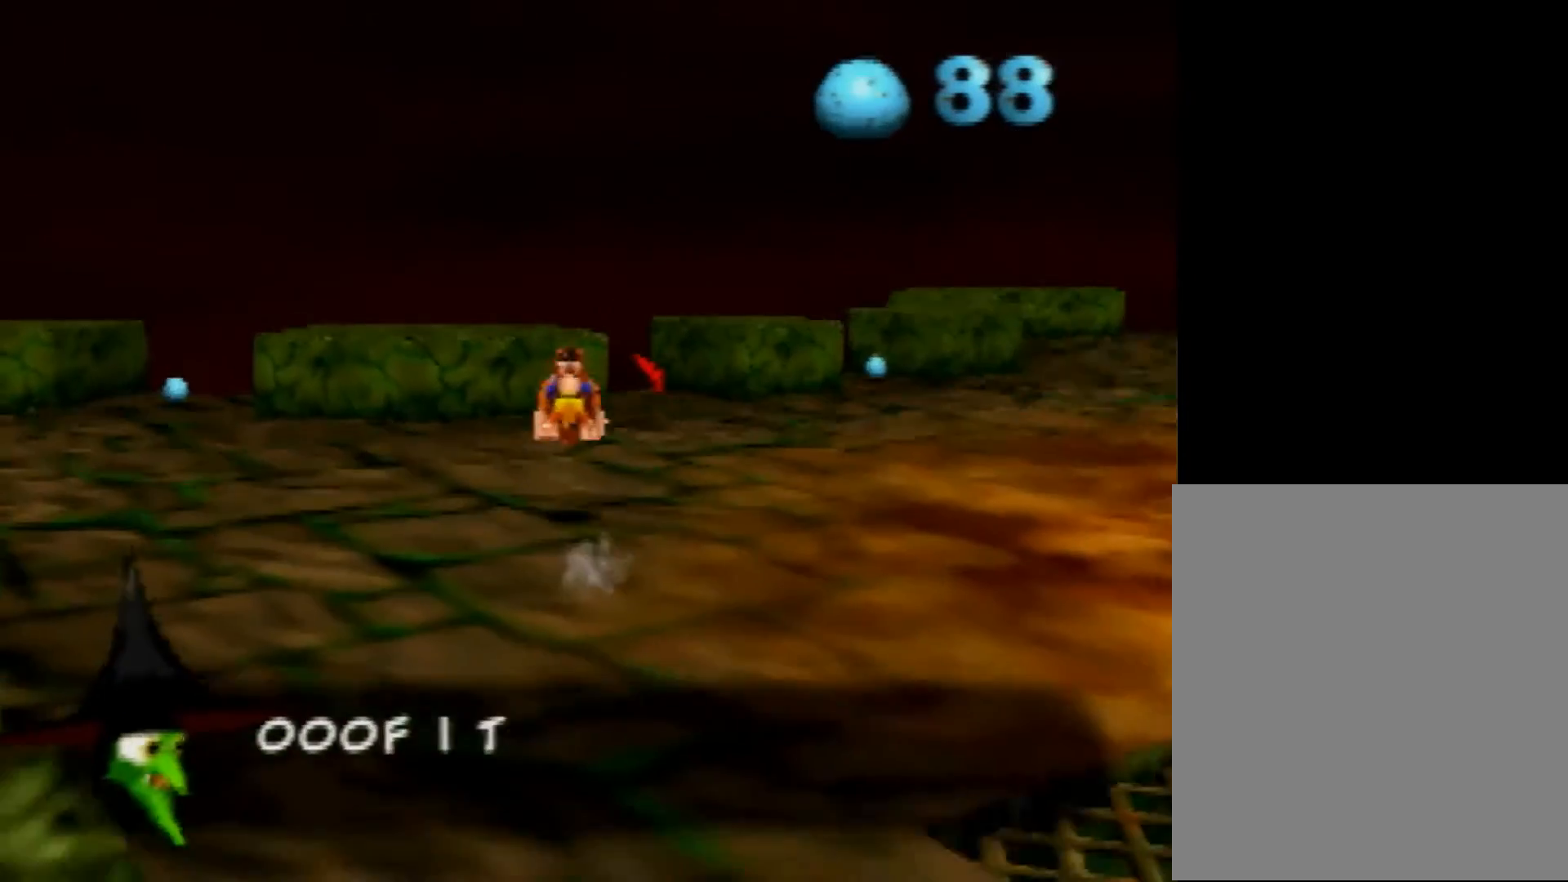
{"buttons": ["R1", "Z"], "left_stick": "up", "events": []}
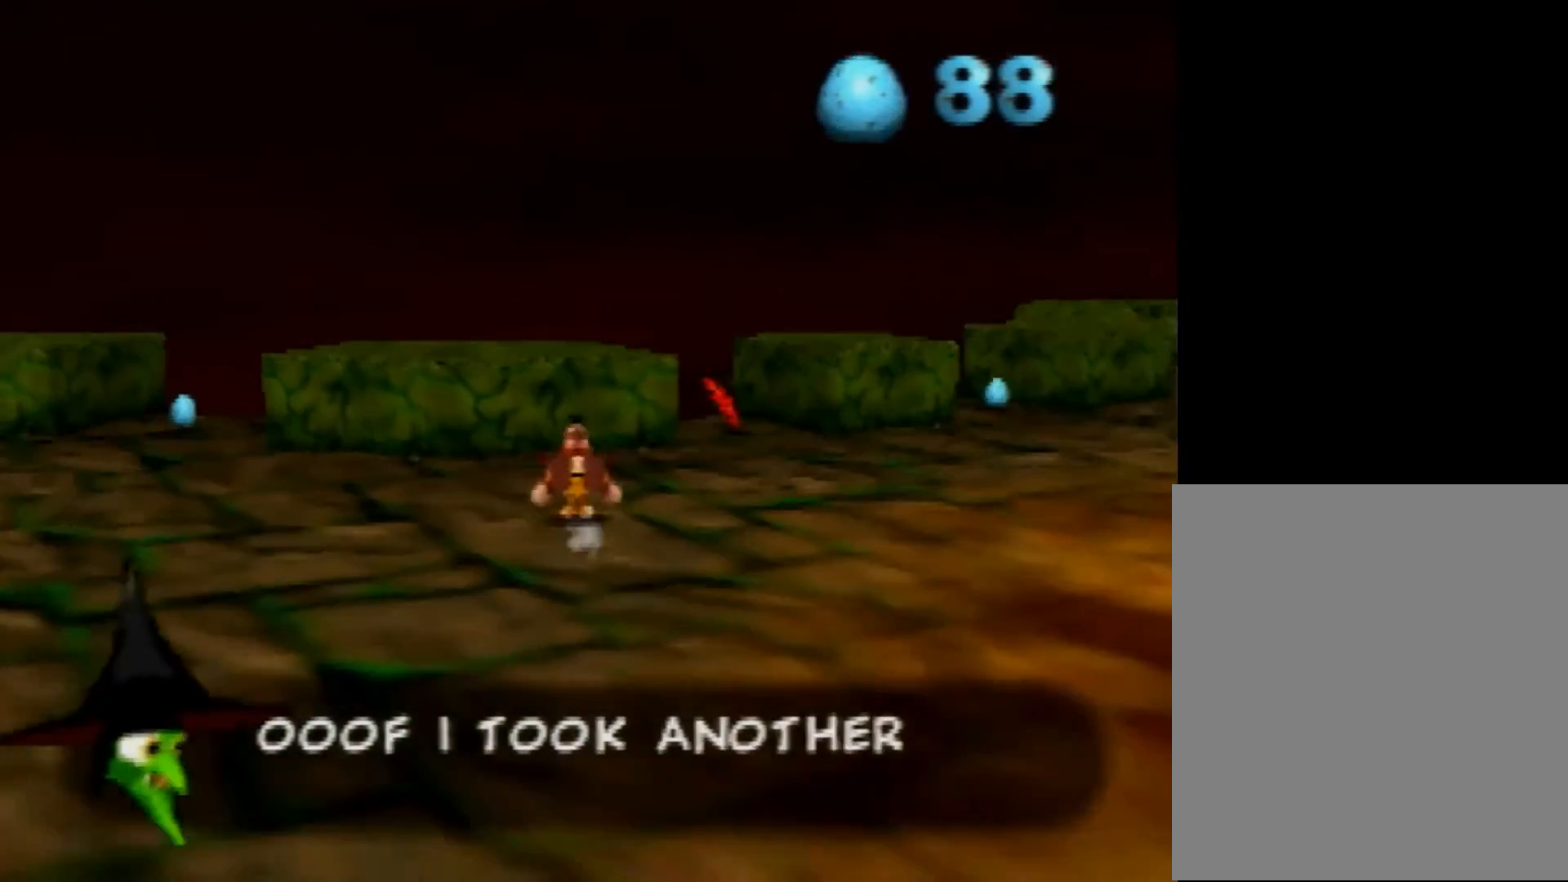
{"buttons": [], "left_stick": "up", "events": [[160, "A", "down"], [360, "A", "up"], [400, "R1", "up"], [440, "Z", "up"]]}
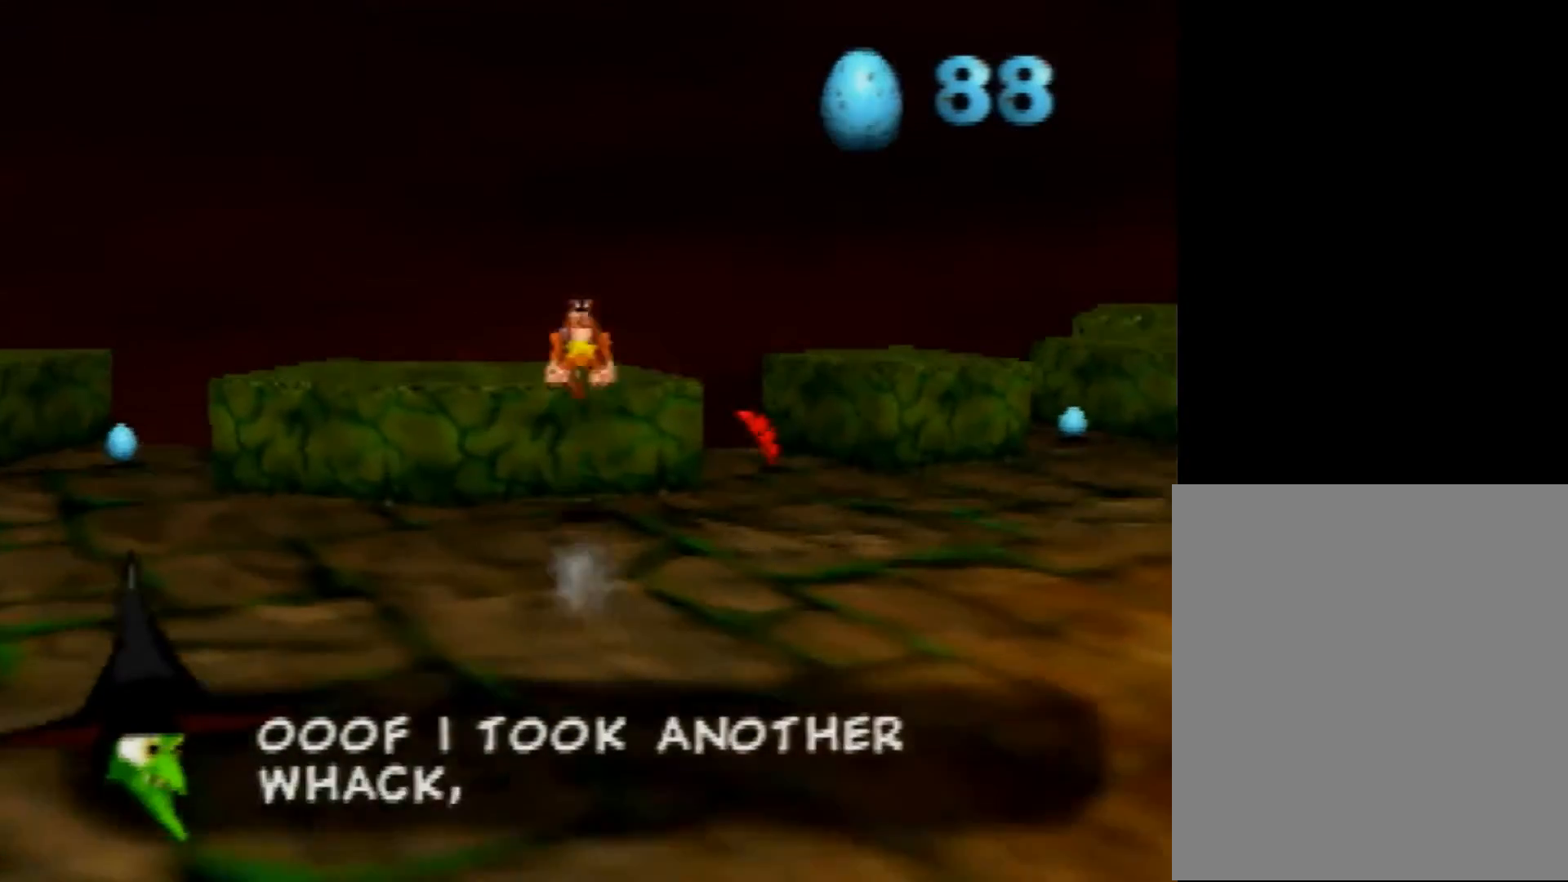
{"buttons": ["R1", "Z"], "left_stick": "up", "events": [[120, "left_stick", "center"], [320, "left_stick", "up"], [520, "R1", "down"], [520, "Z", "down"]]}
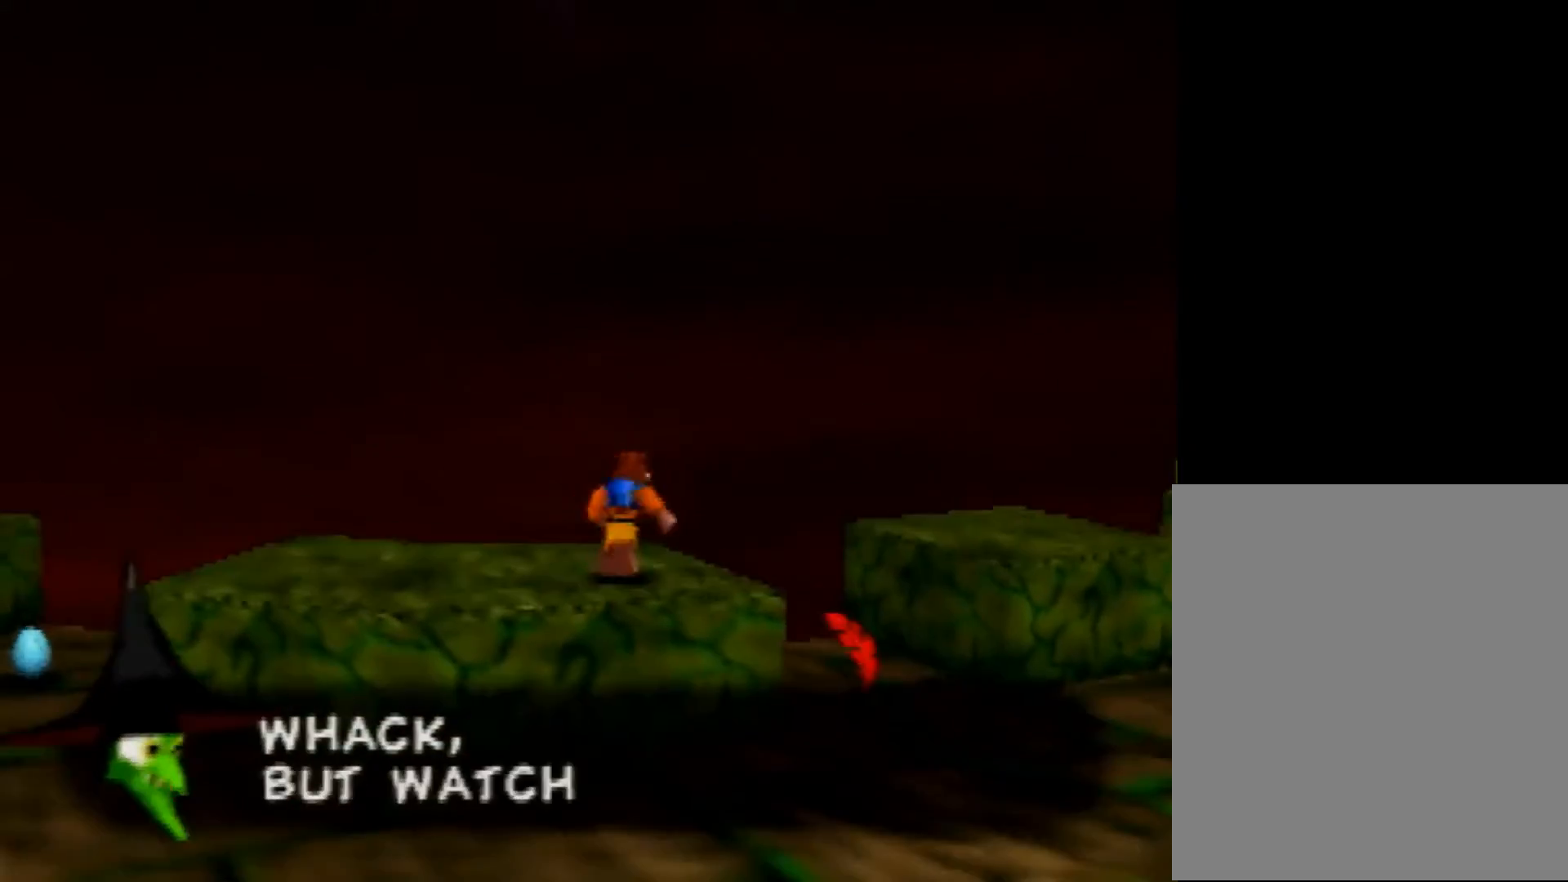
{"buttons": ["R1", "Z", "C_UP"], "left_stick": "up", "events": [[80, "C_UP", "down"], [200, "C_UP", "up"], [240, "C_UP", "down"], [400, "C_UP", "up"], [440, "C_UP", "down"]]}
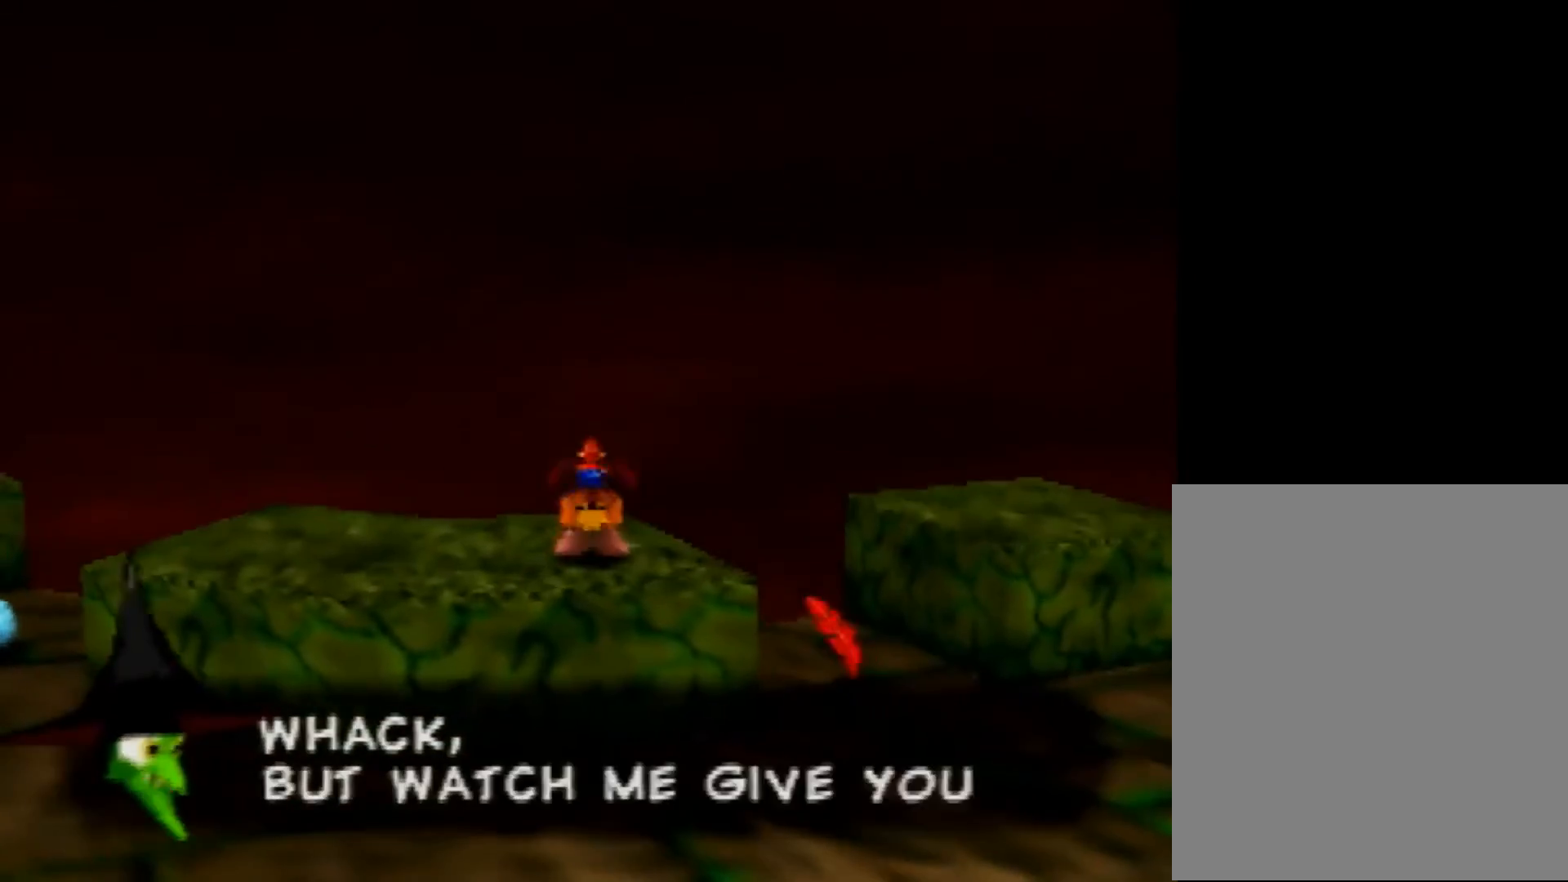
{"buttons": ["R1", "Z", "C_UP"], "left_stick": "up", "events": [[80, "C_UP", "up"], [120, "C_UP", "down"], [240, "C_UP", "up"], [320, "C_UP", "down"], [440, "C_UP", "up"], [480, "C_UP", "down"]]}
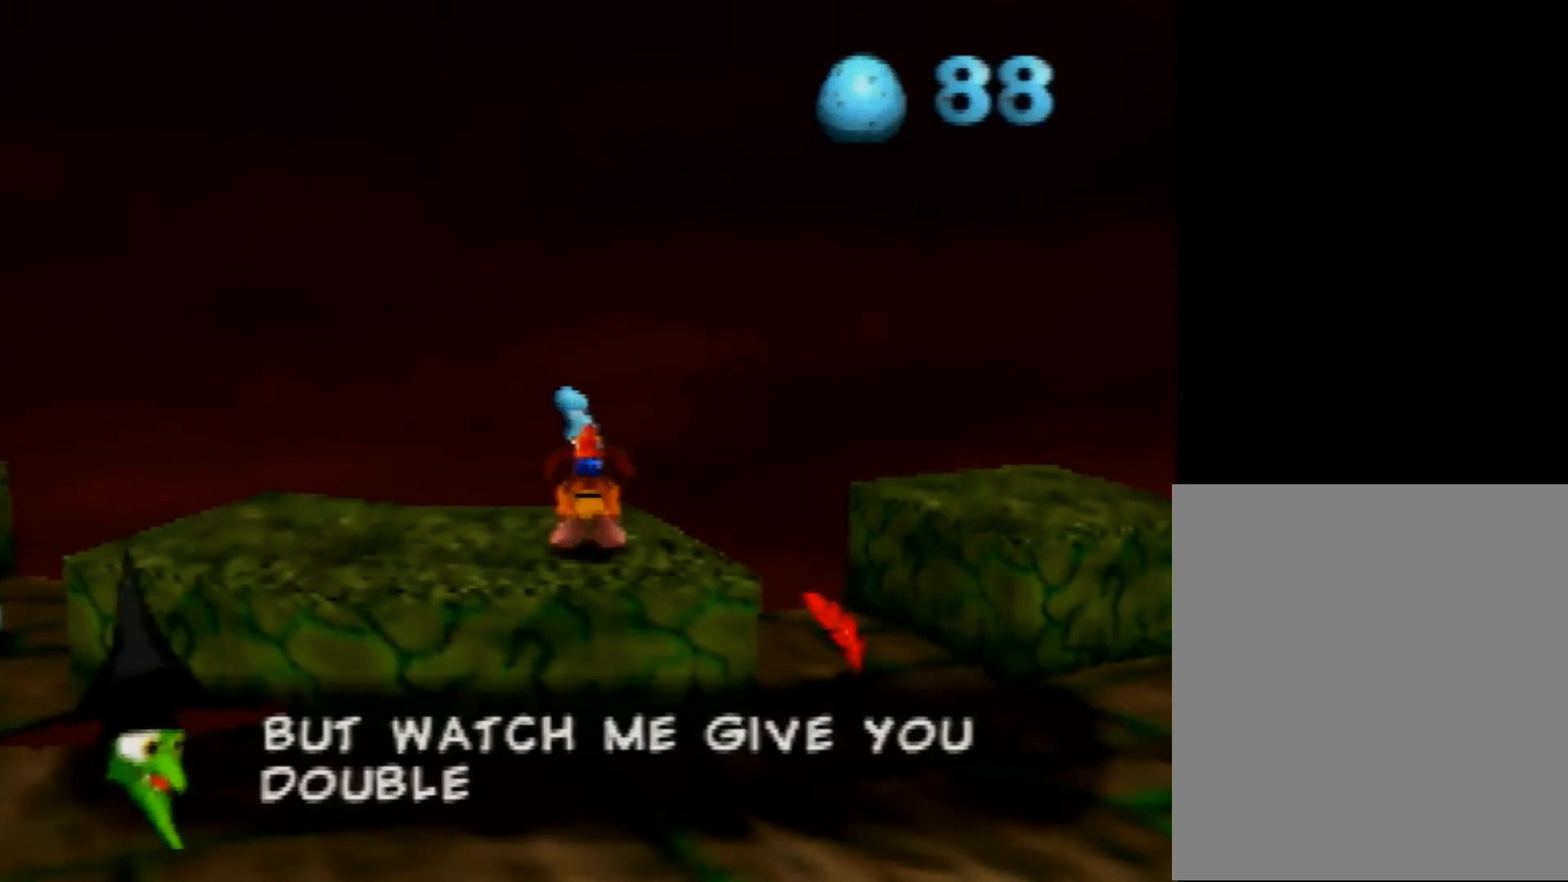
{"buttons": ["R1", "Z", "C_UP"], "left_stick": "up", "events": [[80, "C_UP", "up"], [160, "C_UP", "down"], [240, "C_UP", "up"], [320, "C_UP", "down"], [400, "C_UP", "up"], [480, "C_UP", "down"]]}
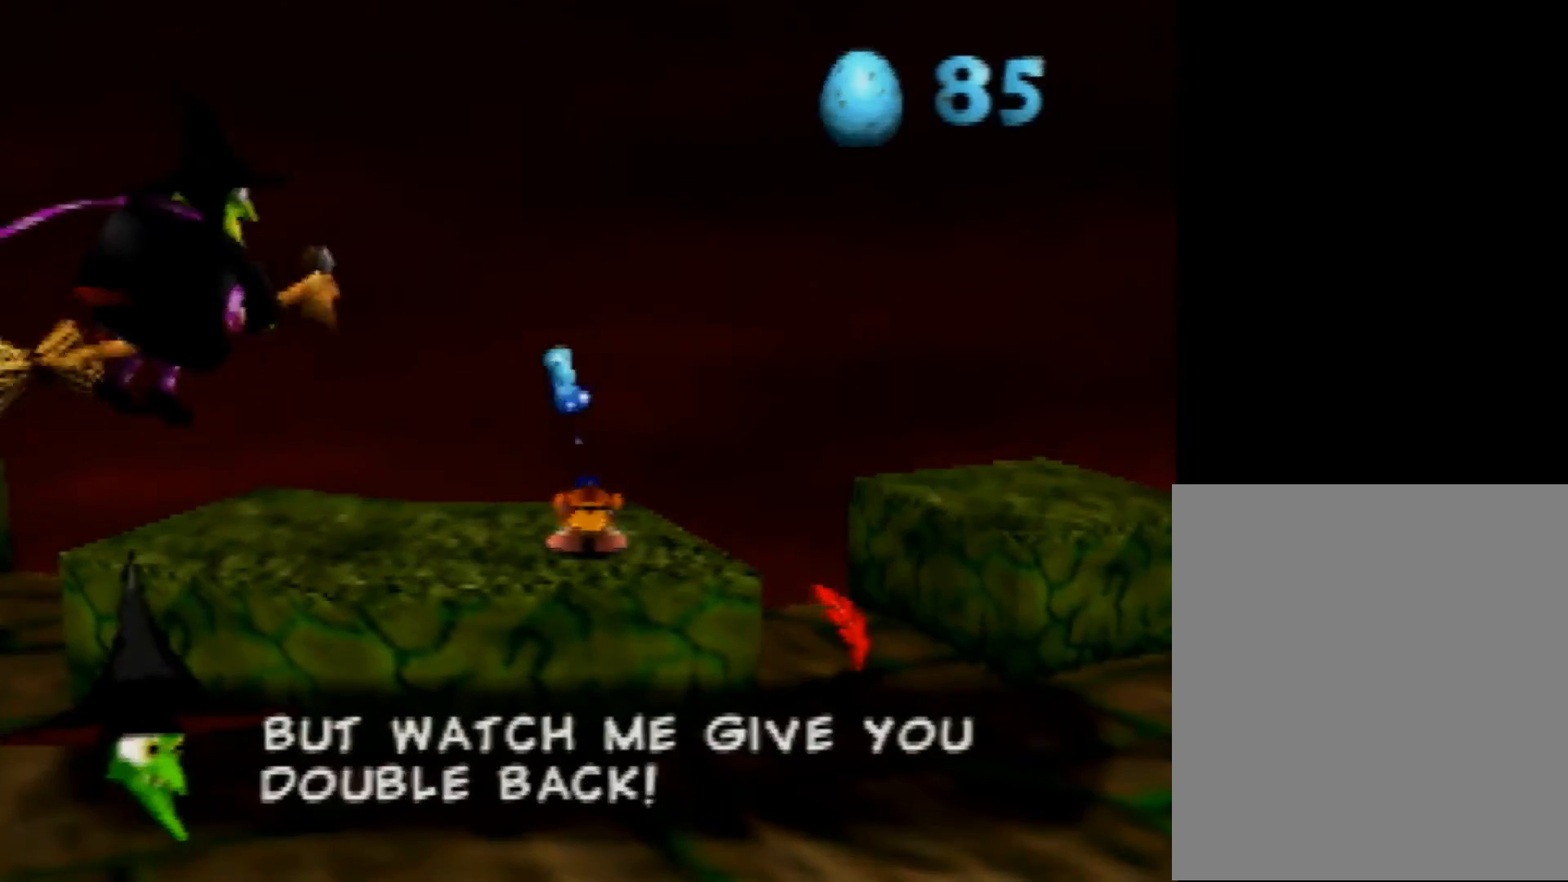
{"buttons": ["R1", "Z", "C_UP"], "left_stick": "up", "events": [[120, "C_UP", "up"], [160, "C_UP", "down"], [320, "C_UP", "up"], [360, "C_UP", "down"], [440, "C_UP", "up"], [520, "C_UP", "down"]]}
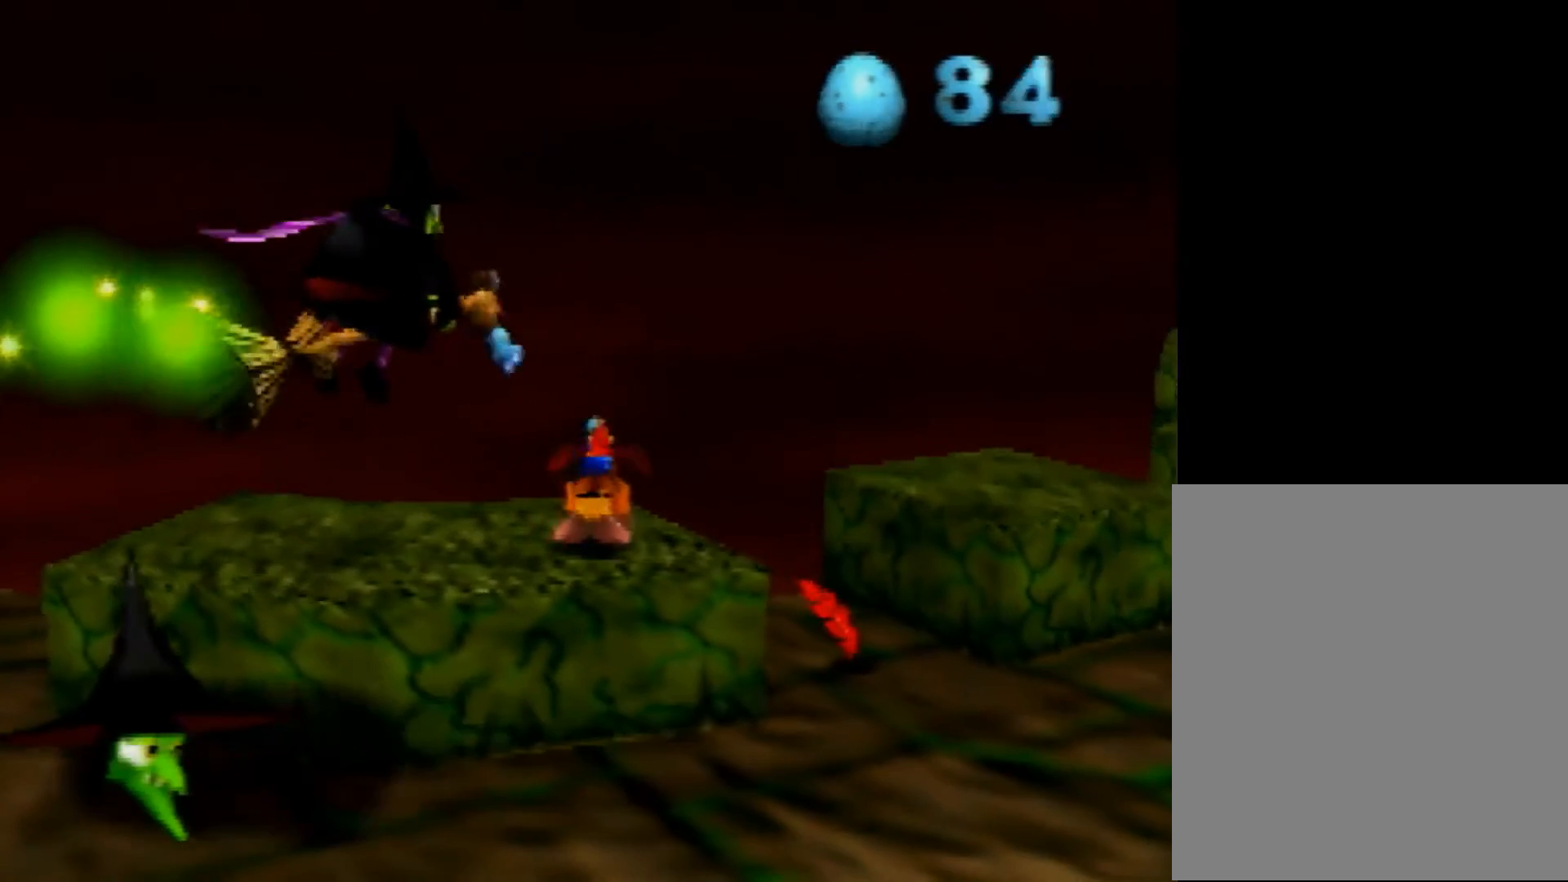
{"buttons": ["Z"], "left_stick": "up", "events": [[120, "C_UP", "up"], [200, "C_UP", "down"], [320, "C_UP", "up"], [400, "R1", "up"]]}
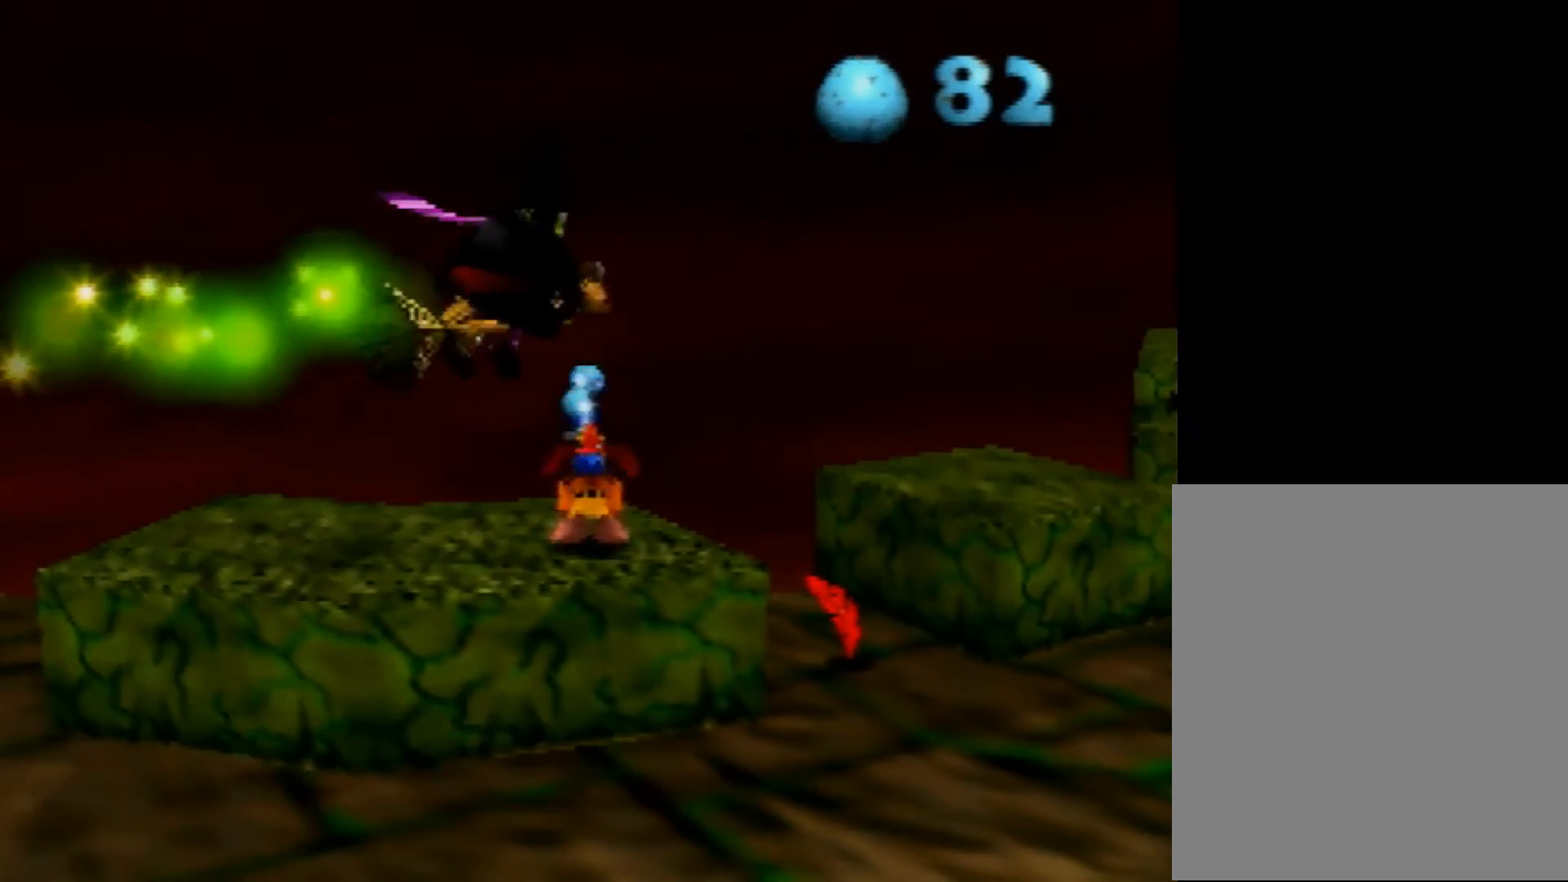
{"buttons": ["Z", "C_LEFT"], "left_stick": "center", "events": [[80, "left_stick", "center"], [160, "C_LEFT", "down"], [280, "C_LEFT", "up"], [360, "C_LEFT", "down"], [440, "C_LEFT", "up"], [520, "C_LEFT", "down"]]}